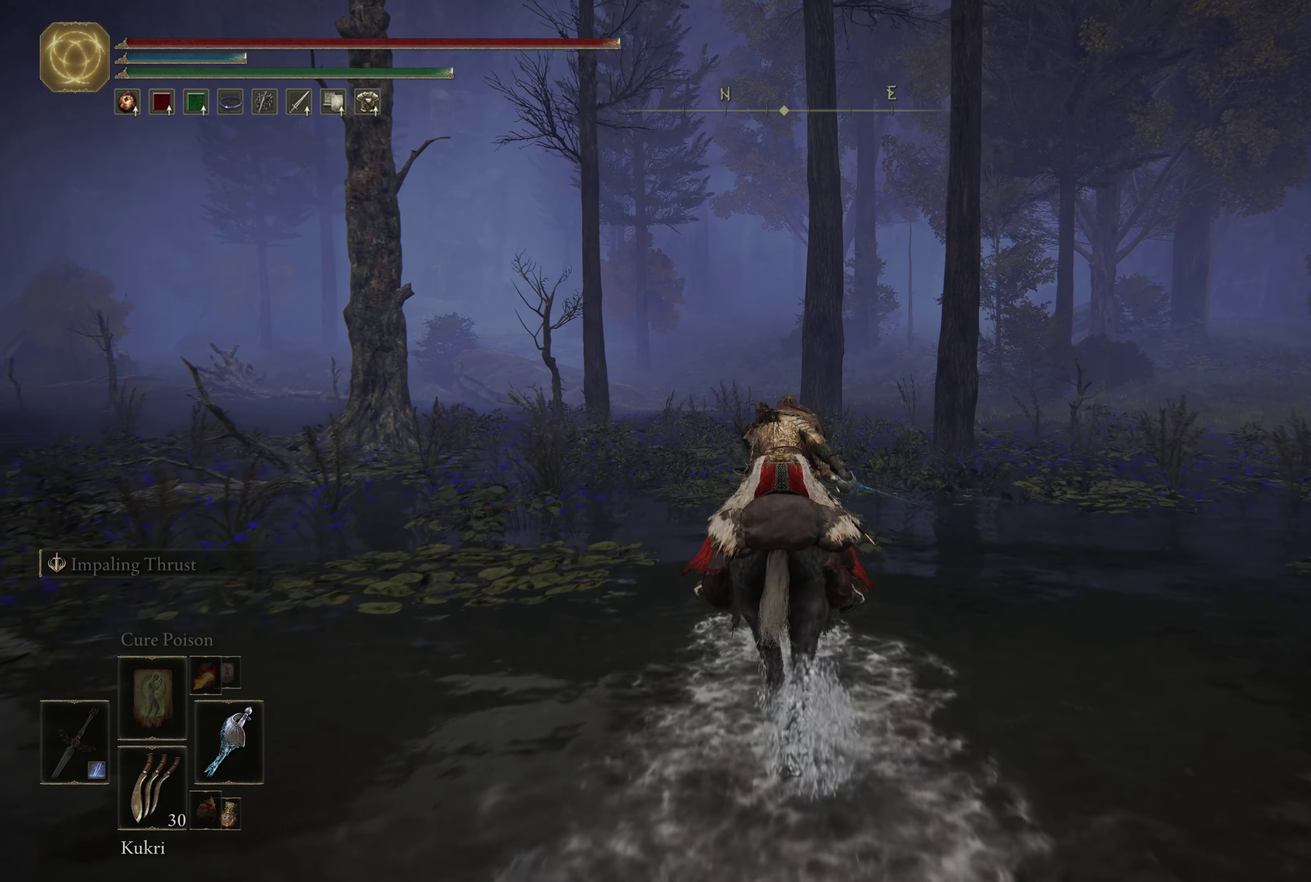
Gameplay with a controller (Xbox layout); each line is a JSON object with the inputs held at the frame after it (dt_ms = milliseconds from this image to that frame). "events" lists button and stick changes between this image and that frame as [ms after this image, input, new state], when the widget could be followed in between.
{"dt_ms": 600, "buttons": [], "left_stick": "up", "right_stick": "center", "events": []}
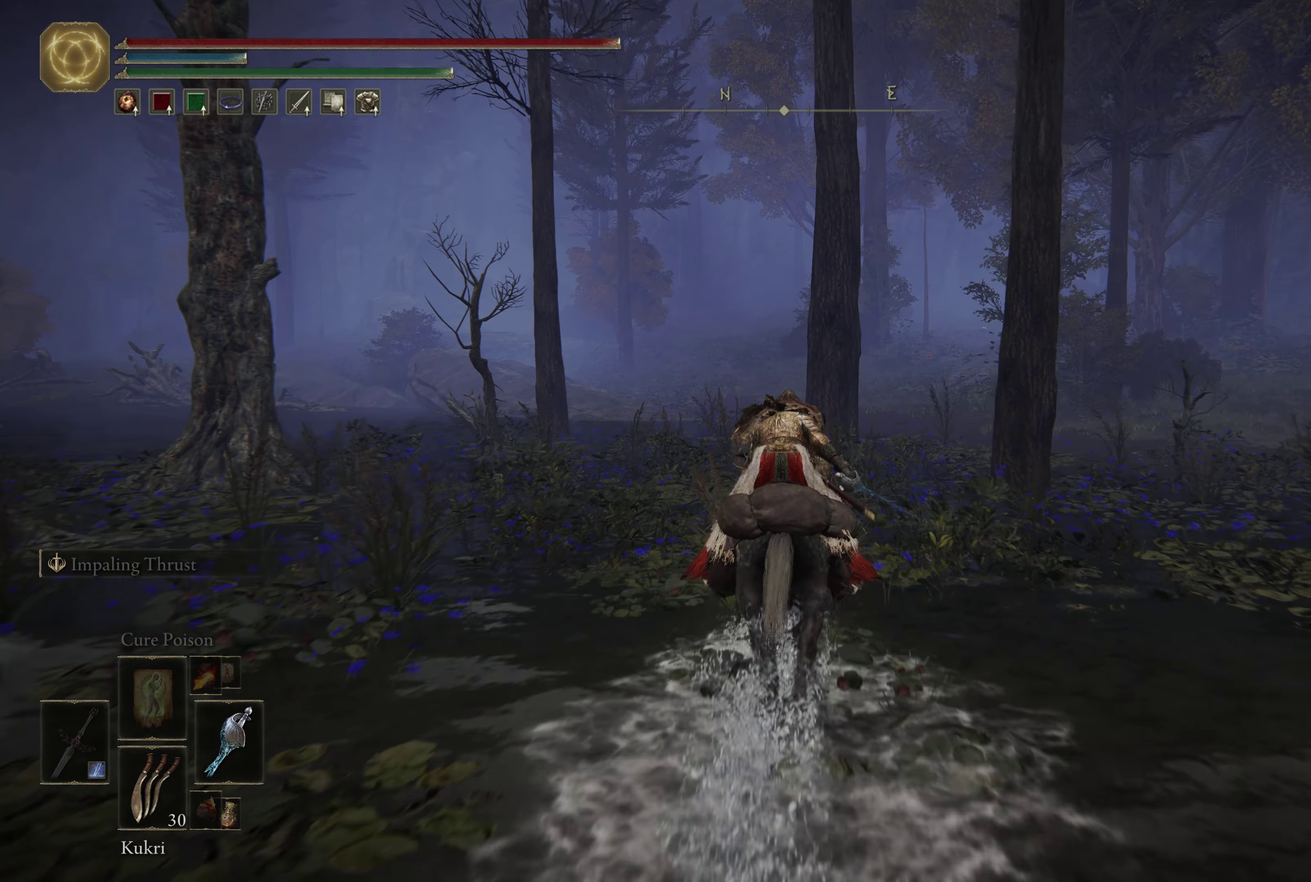
{"dt_ms": 467, "buttons": [], "left_stick": "up", "right_stick": "center", "events": []}
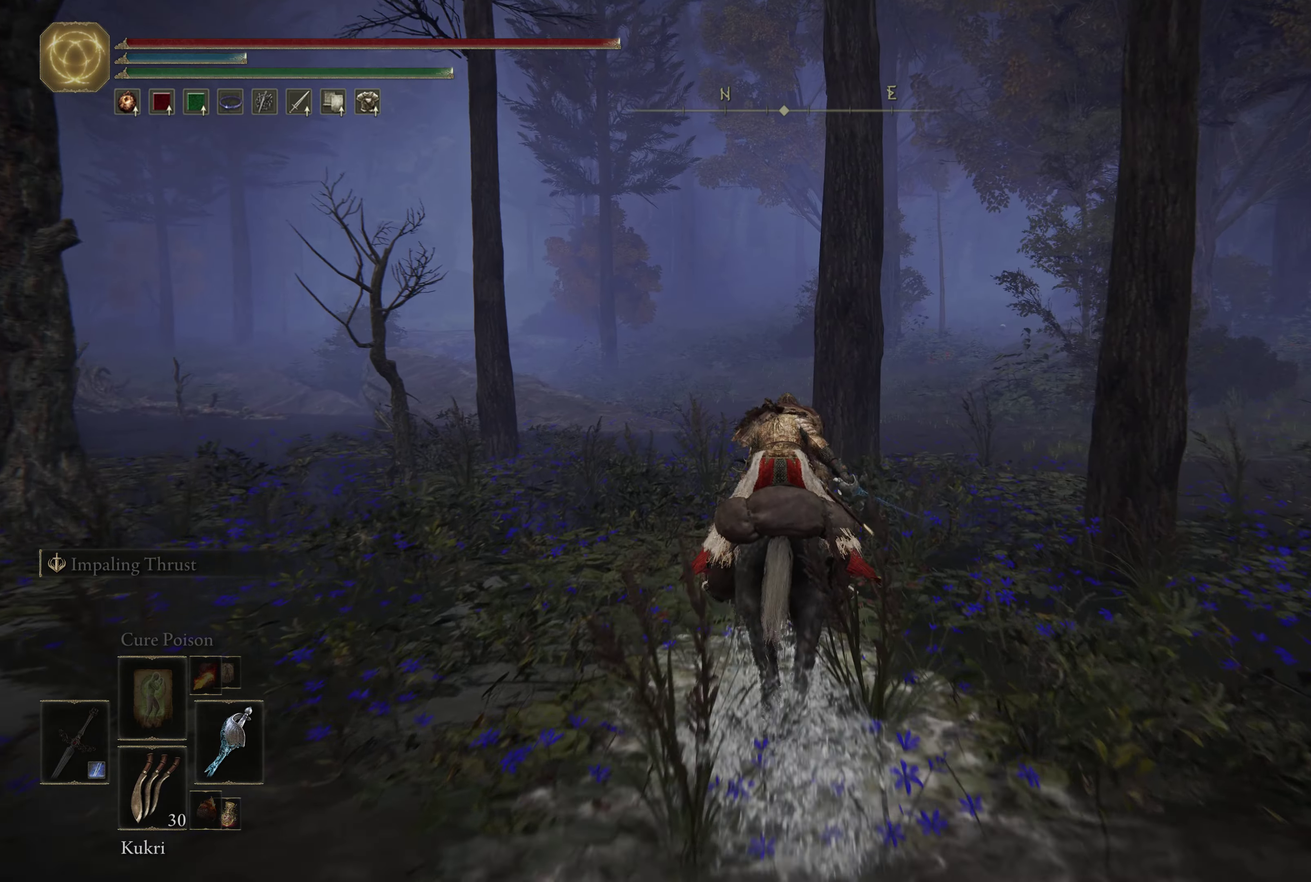
{"dt_ms": 433, "buttons": [], "left_stick": "up", "right_stick": "center", "events": []}
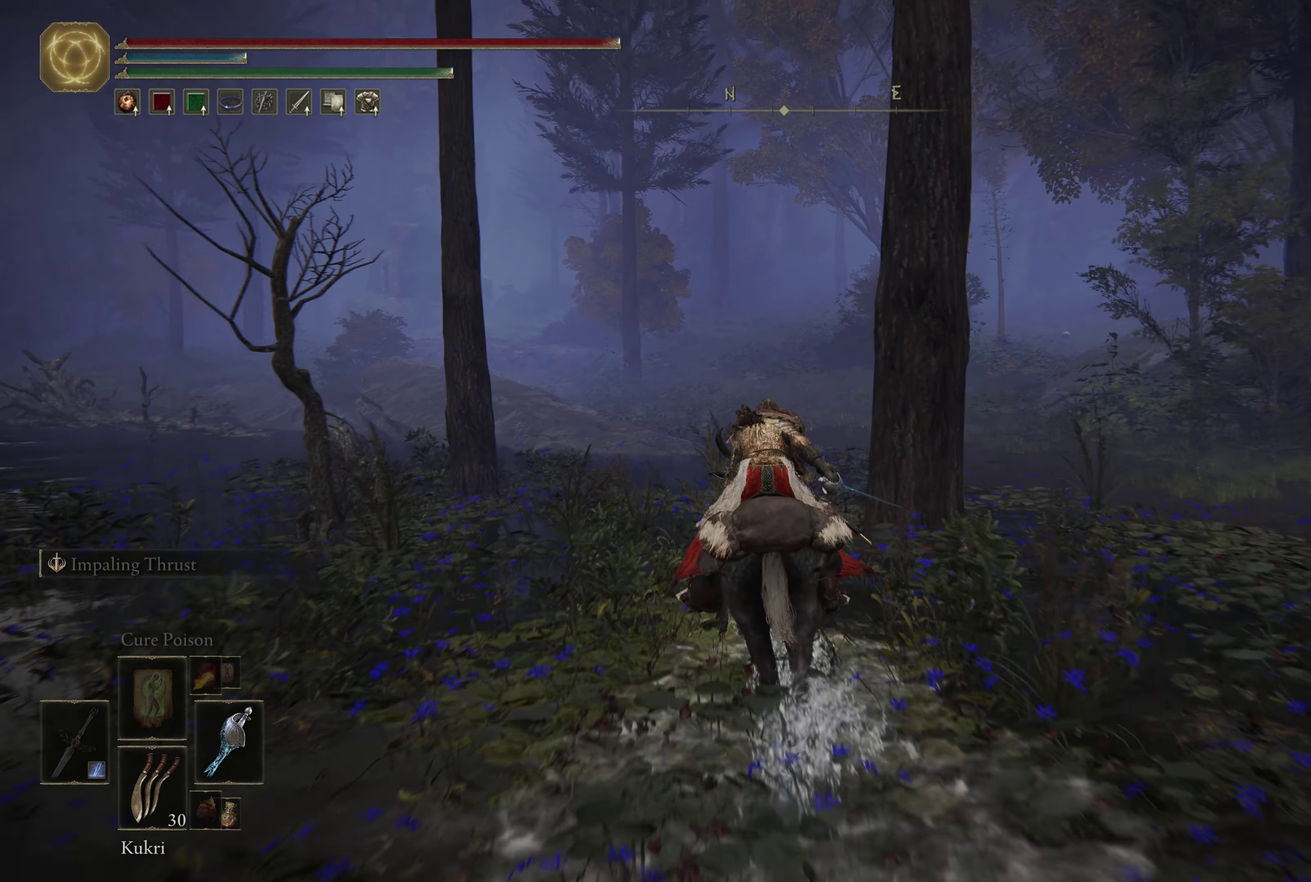
{"dt_ms": 566, "buttons": [], "left_stick": "up", "right_stick": "center", "events": [[383, "left_stick", "up-left"], [533, "left_stick", "up"]]}
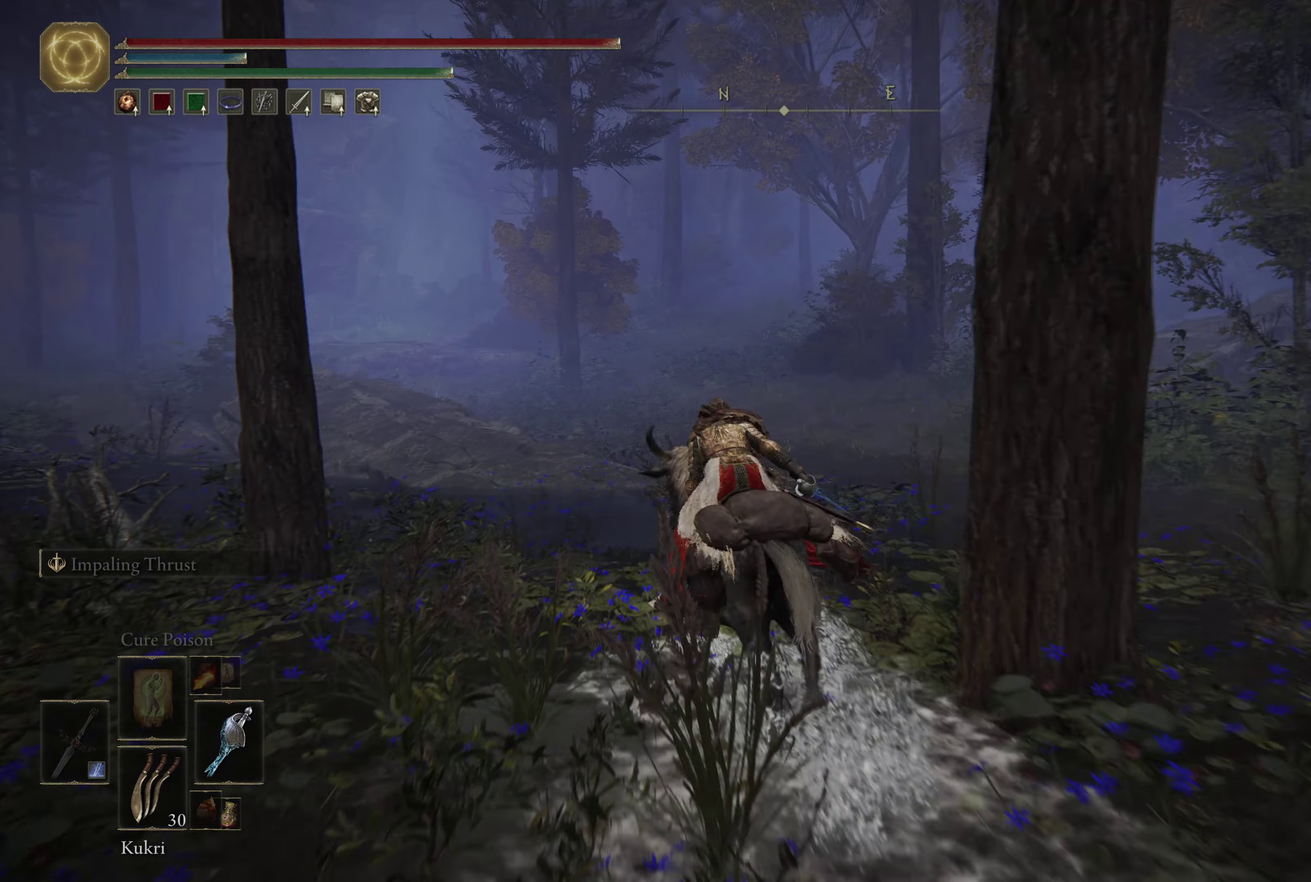
{"dt_ms": 500, "buttons": [], "left_stick": "up", "right_stick": "center", "events": []}
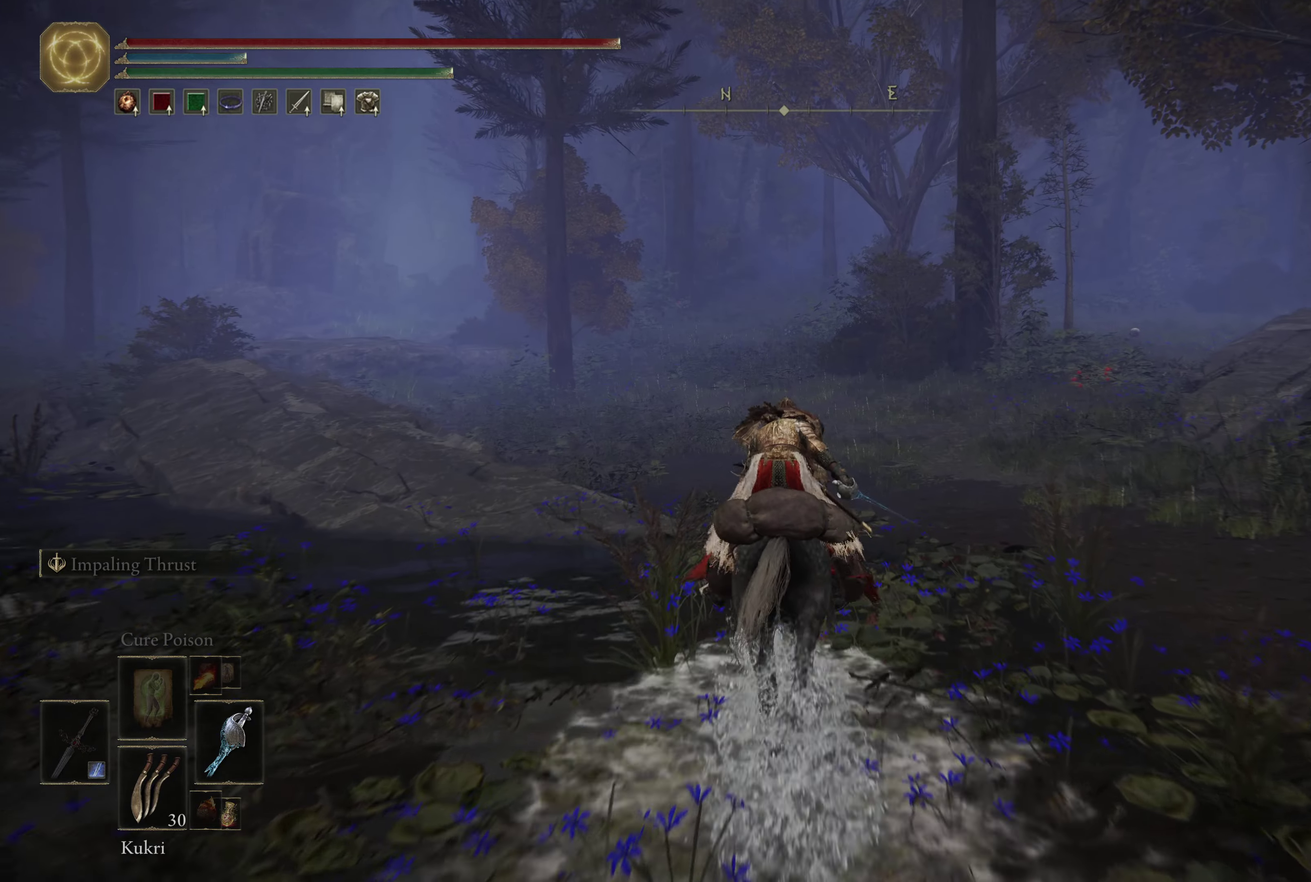
{"dt_ms": 500, "buttons": [], "left_stick": "up", "right_stick": "center", "events": []}
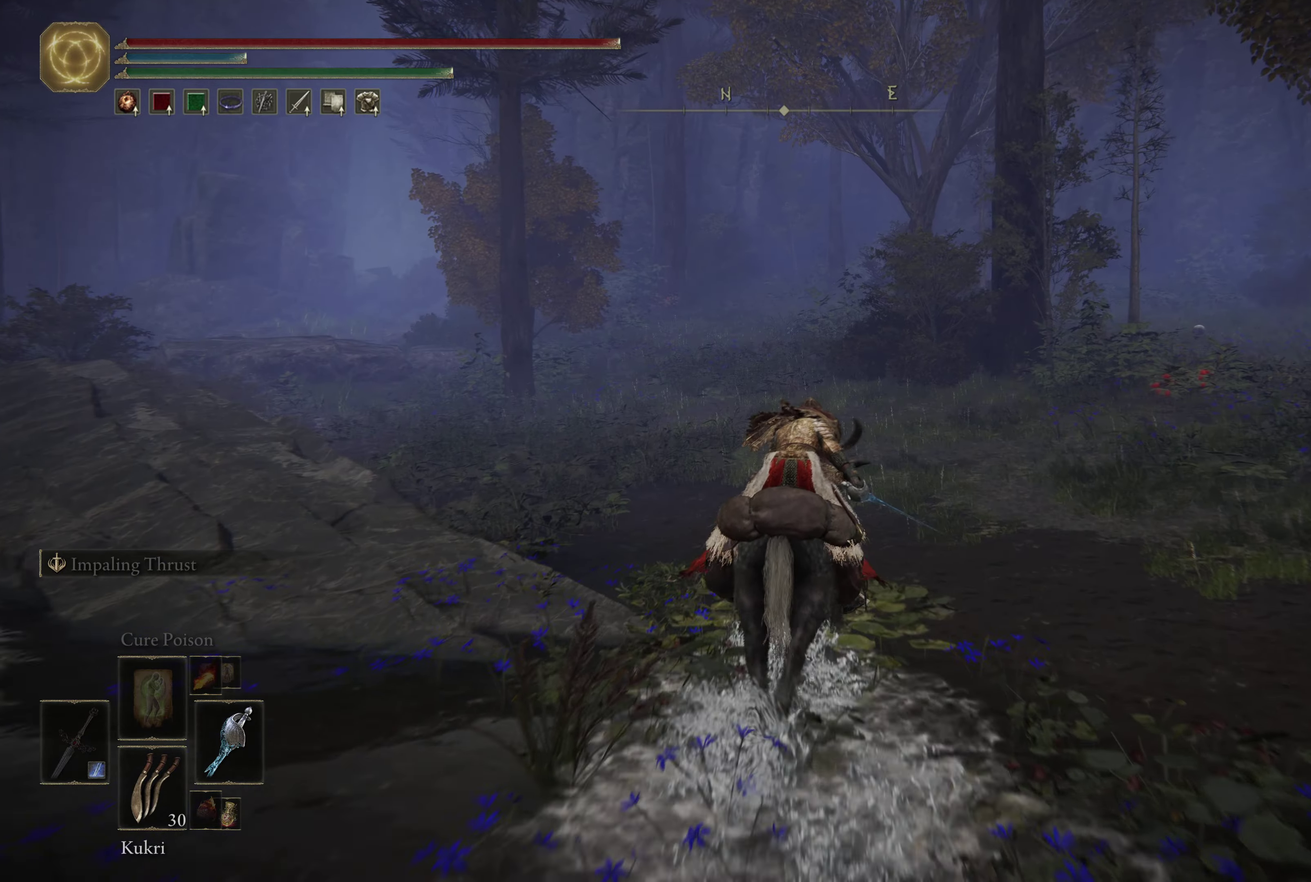
{"dt_ms": 550, "buttons": [], "left_stick": "up-right", "right_stick": "down", "events": [[17, "left_stick", "up-right"], [533, "right_stick", "down"]]}
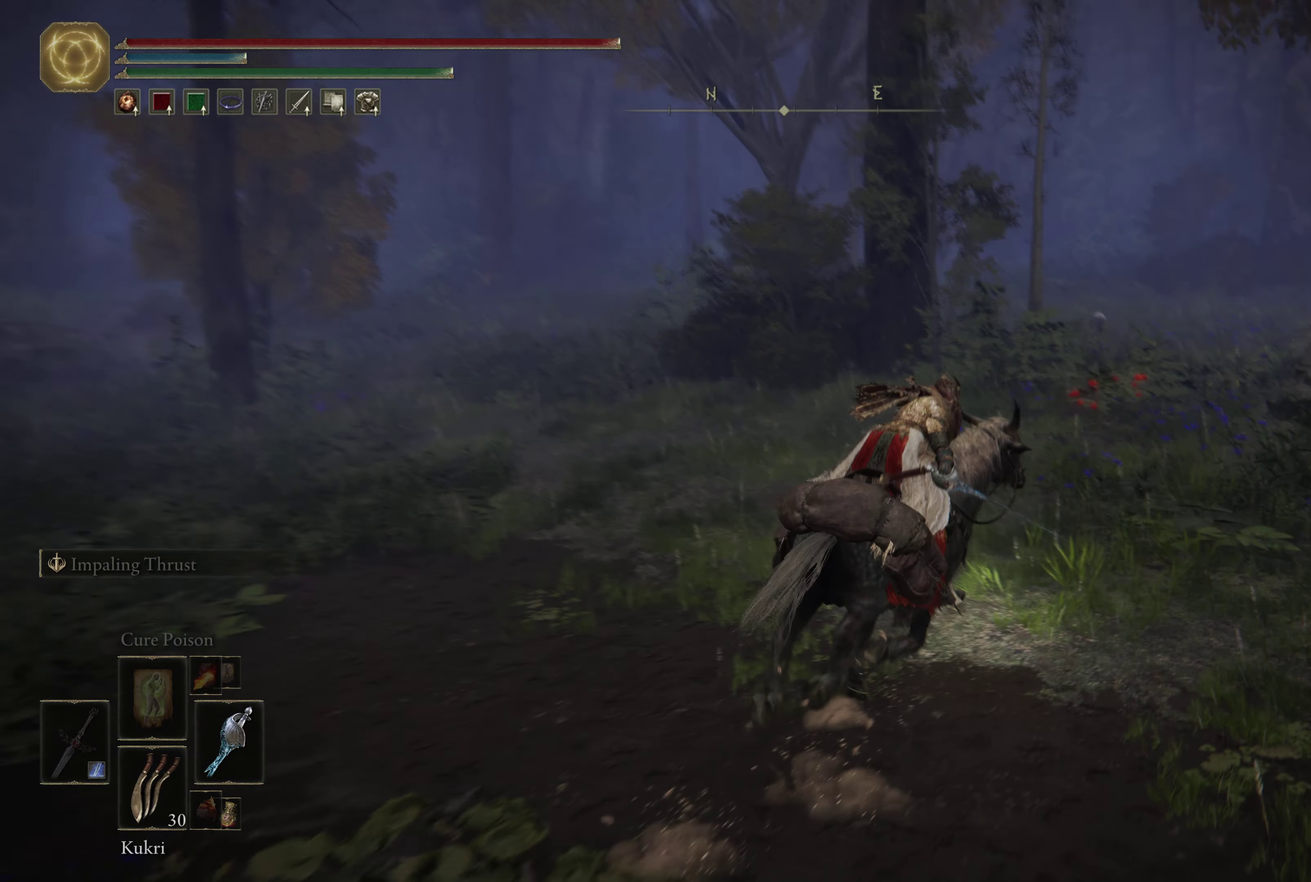
{"dt_ms": 450, "buttons": [], "left_stick": "up-right", "right_stick": "center", "events": [[83, "right_stick", "down-right"], [150, "right_stick", "center"], [167, "left_stick", "up"], [367, "left_stick", "up-right"]]}
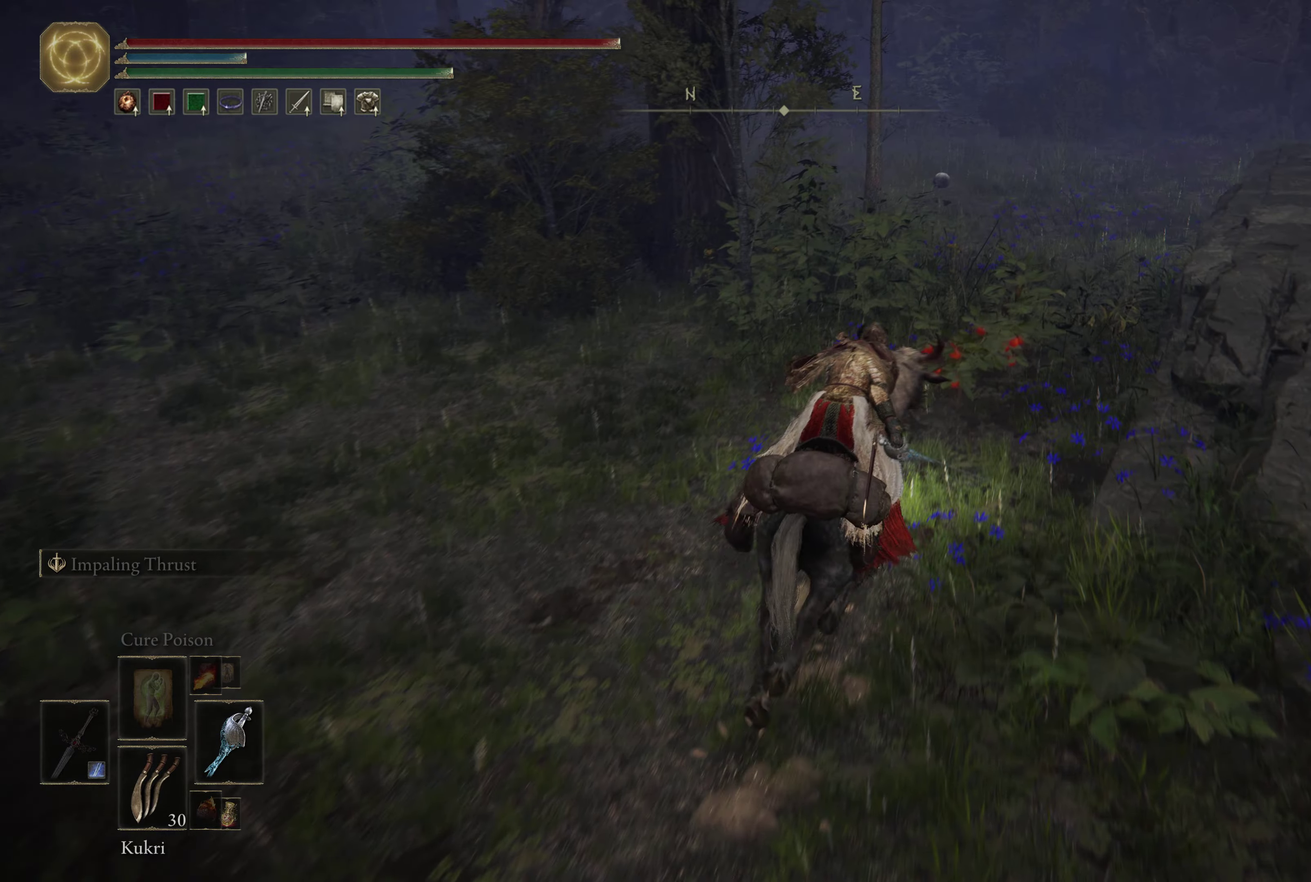
{"dt_ms": 550, "buttons": [], "left_stick": "up", "right_stick": "center", "events": [[200, "Y", "down"], [333, "Y", "up"], [350, "left_stick", "up"]]}
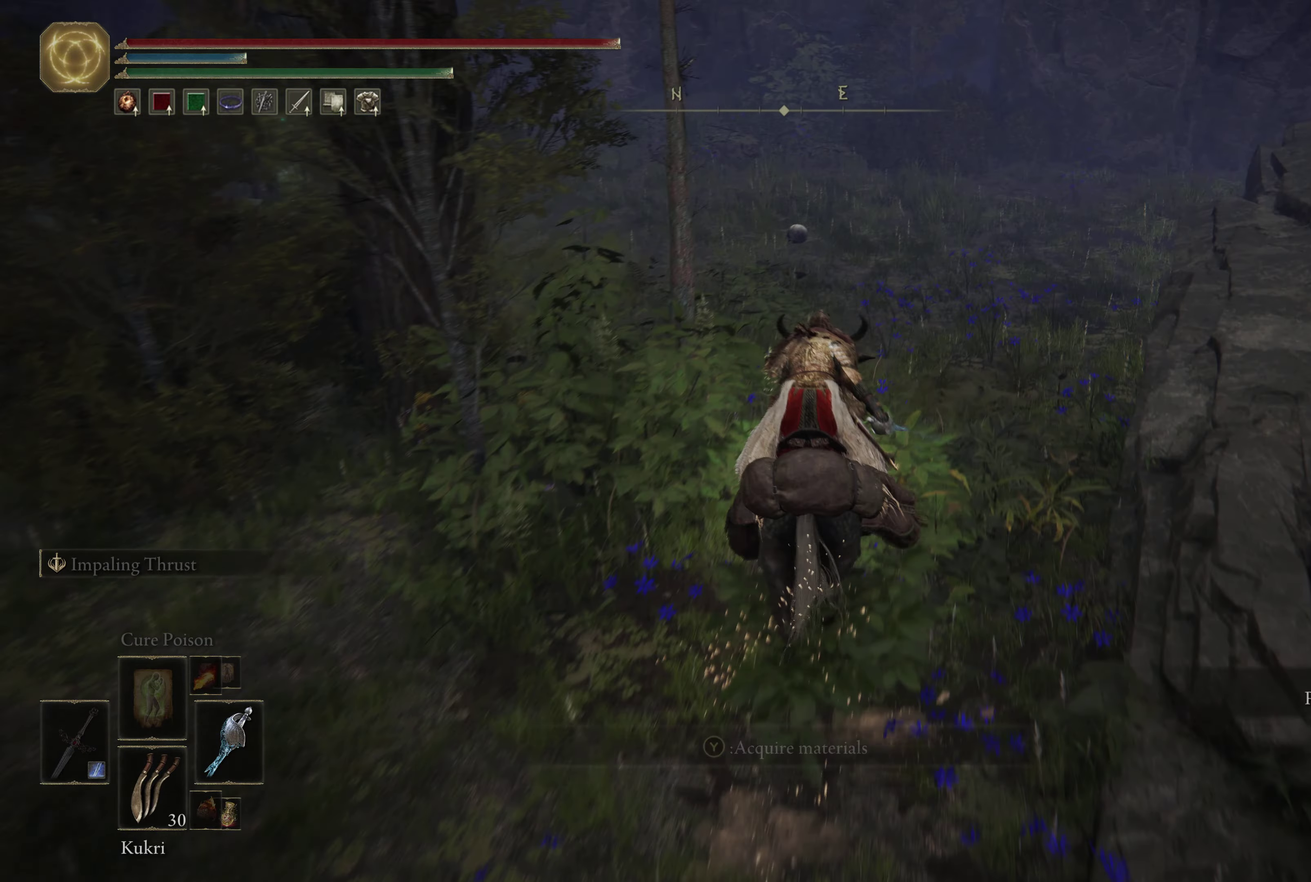
{"dt_ms": 450, "buttons": [], "left_stick": "up-right", "right_stick": "left", "events": [[283, "right_stick", "left"], [300, "left_stick", "up-right"]]}
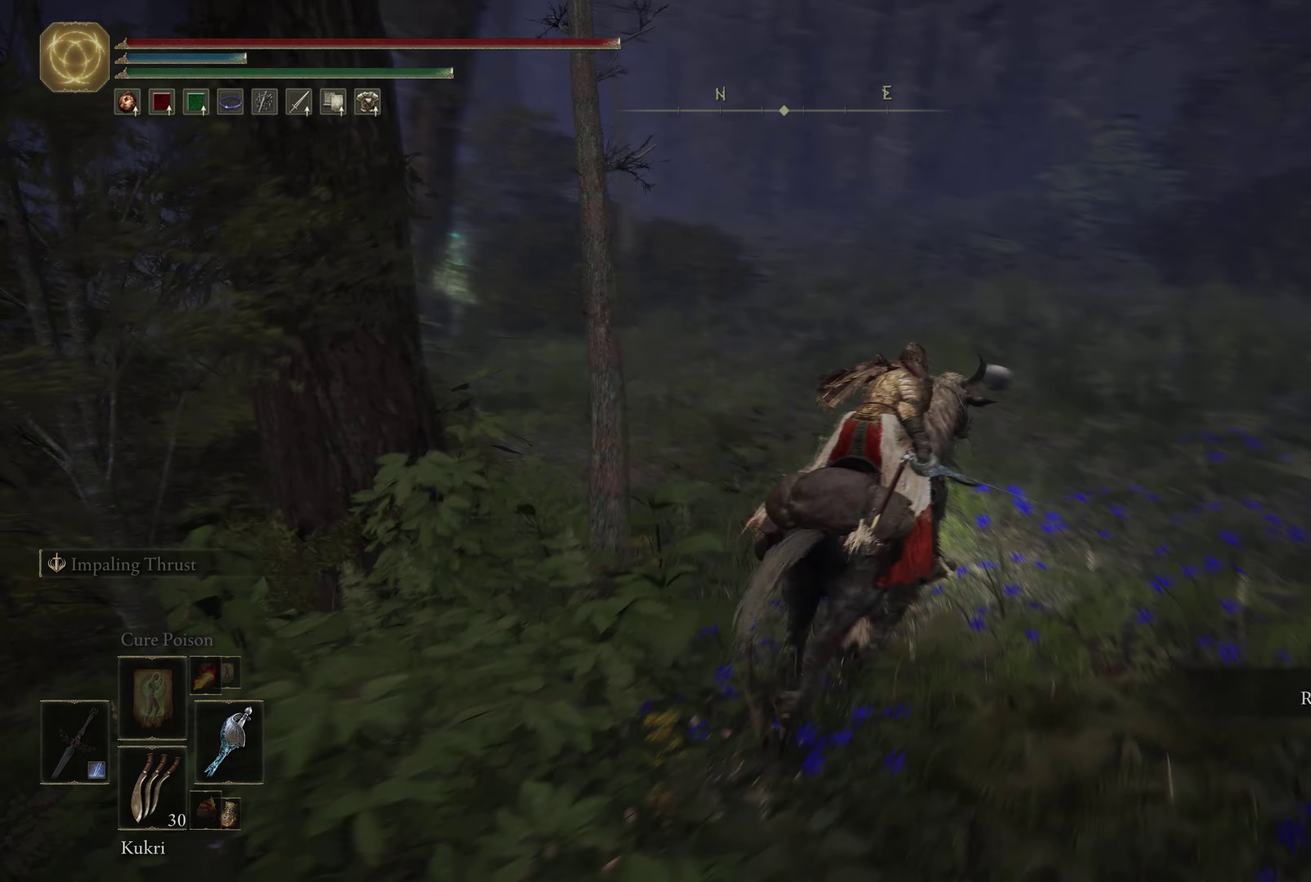
{"dt_ms": 450, "buttons": [], "left_stick": "up", "right_stick": "center", "events": [[17, "left_stick", "up"], [100, "right_stick", "center"], [267, "Y", "down"], [383, "Y", "up"]]}
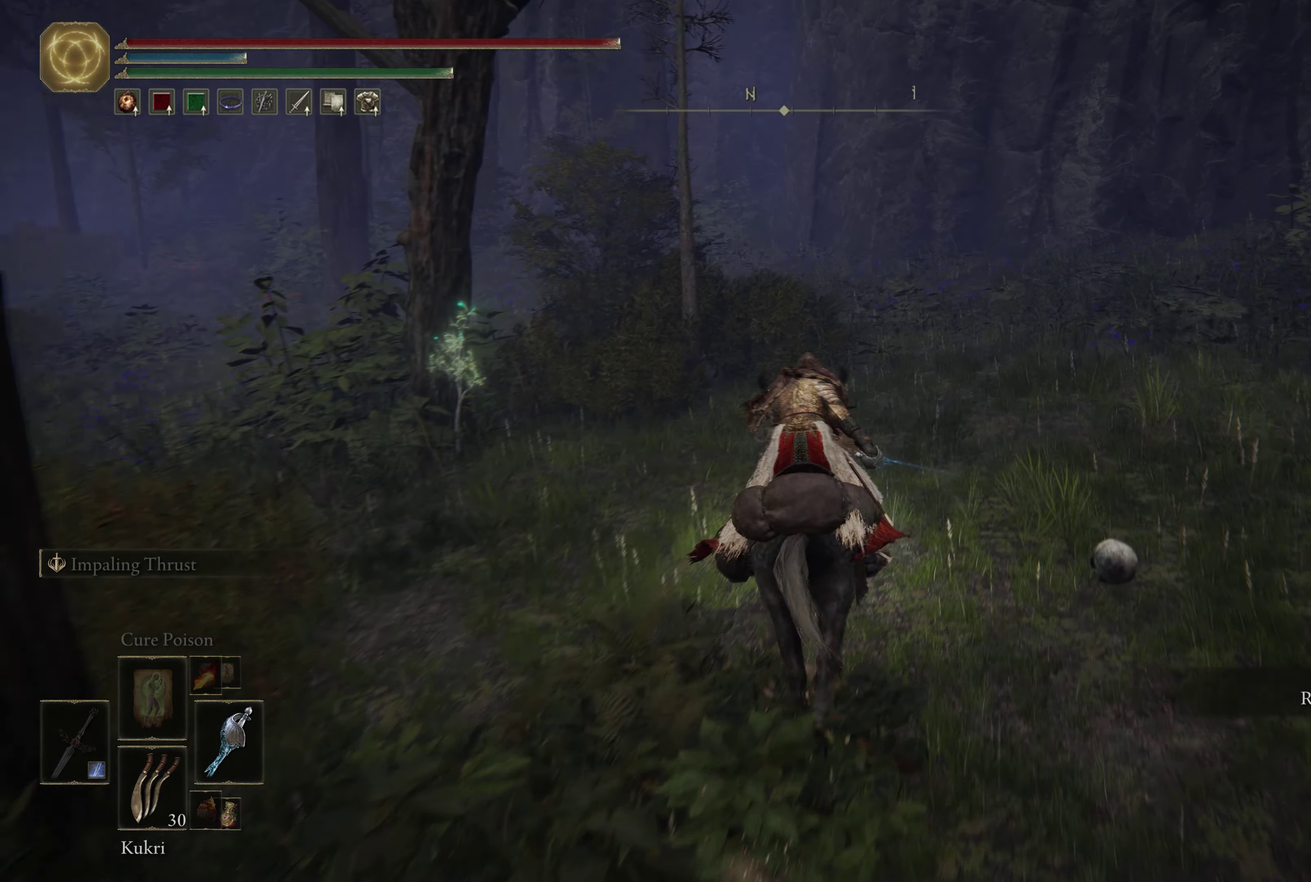
{"dt_ms": 600, "buttons": [], "left_stick": "up-left", "right_stick": "center", "events": [[33, "Y", "down"], [117, "Y", "up"], [117, "left_stick", "up-left"], [267, "Y", "down"], [317, "Y", "up"], [500, "Y", "down"], [583, "Y", "up"]]}
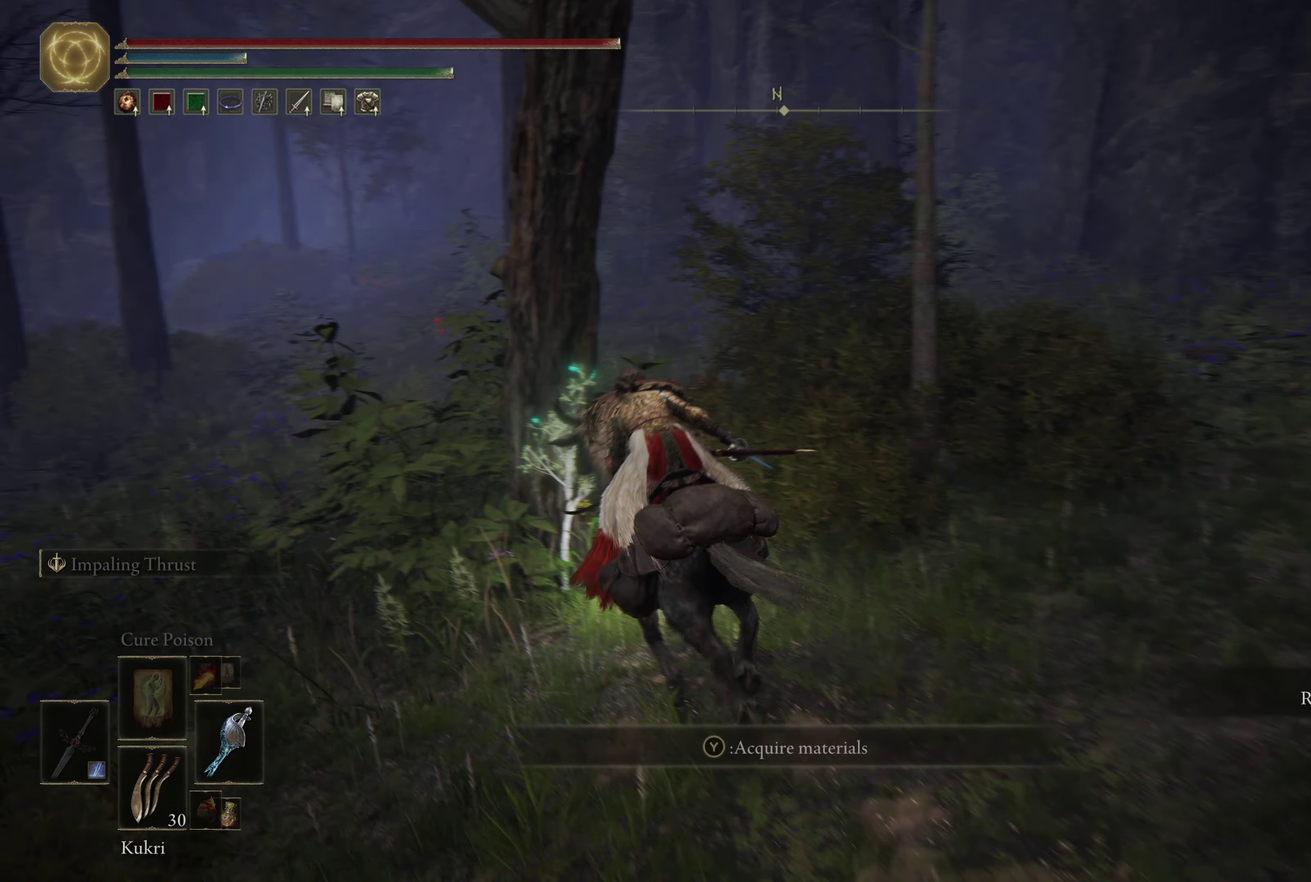
{"dt_ms": 450, "buttons": [], "left_stick": "up-left", "right_stick": "center", "events": [[67, "Y", "down"], [133, "Y", "up"], [233, "Y", "down"], [300, "Y", "up"]]}
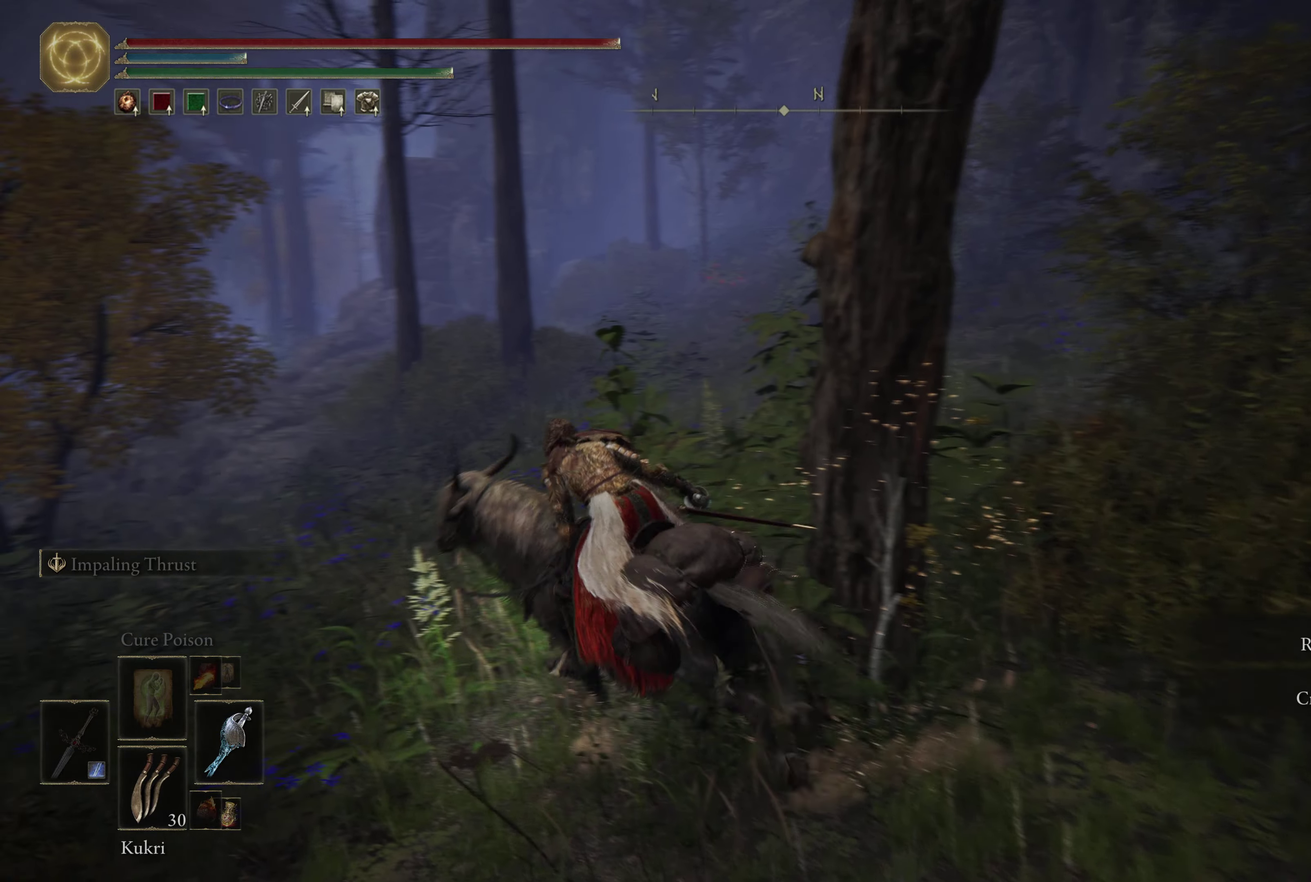
{"dt_ms": 334, "buttons": [], "left_stick": "up", "right_stick": "center", "events": [[67, "left_stick", "up"], [200, "right_stick", "down-right"], [317, "right_stick", "center"]]}
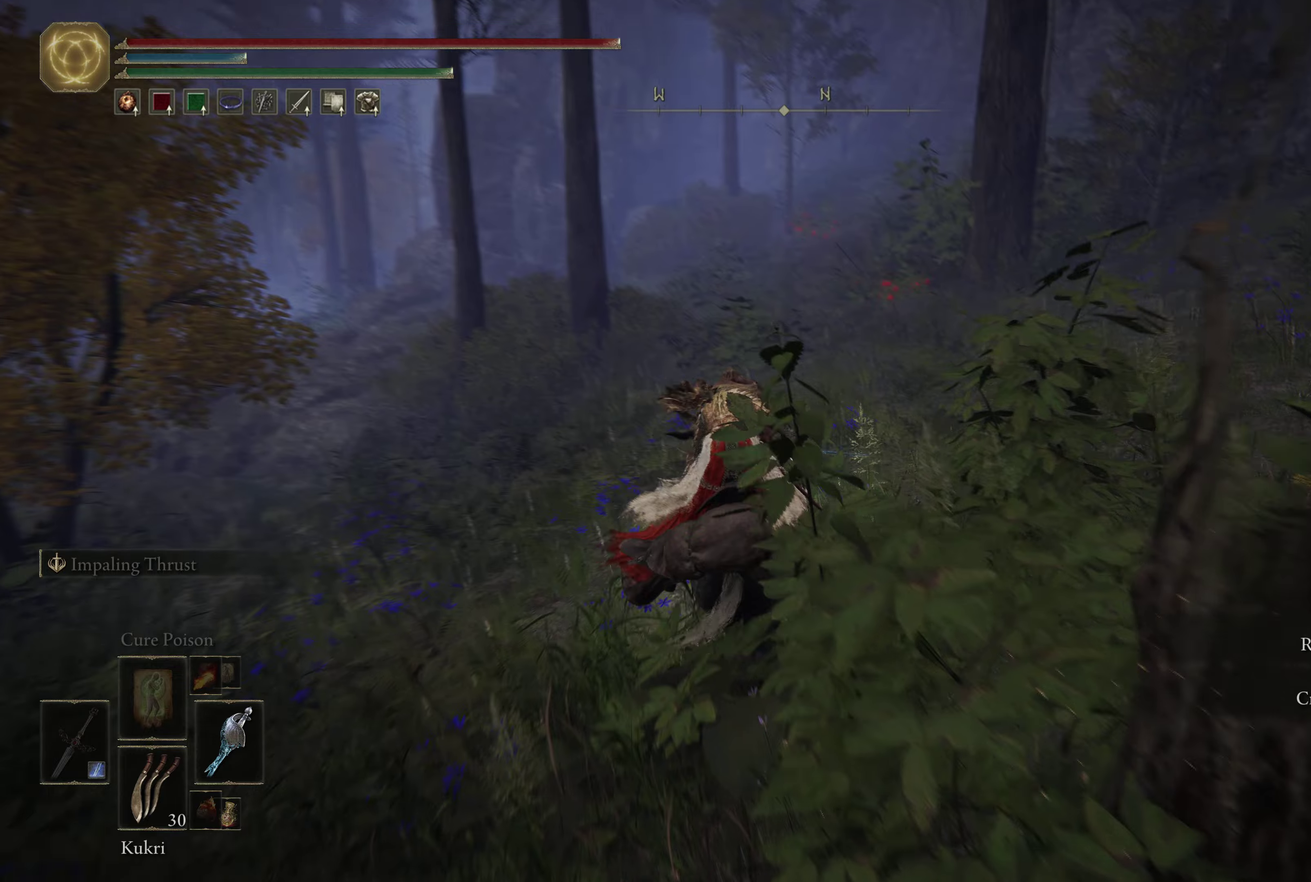
{"dt_ms": 900, "buttons": [], "left_stick": "up", "right_stick": "center", "events": [[83, "left_stick", "up-right"], [600, "Y", "down"], [616, "left_stick", "up"], [716, "Y", "up"], [816, "Y", "down"], [900, "Y", "up"]]}
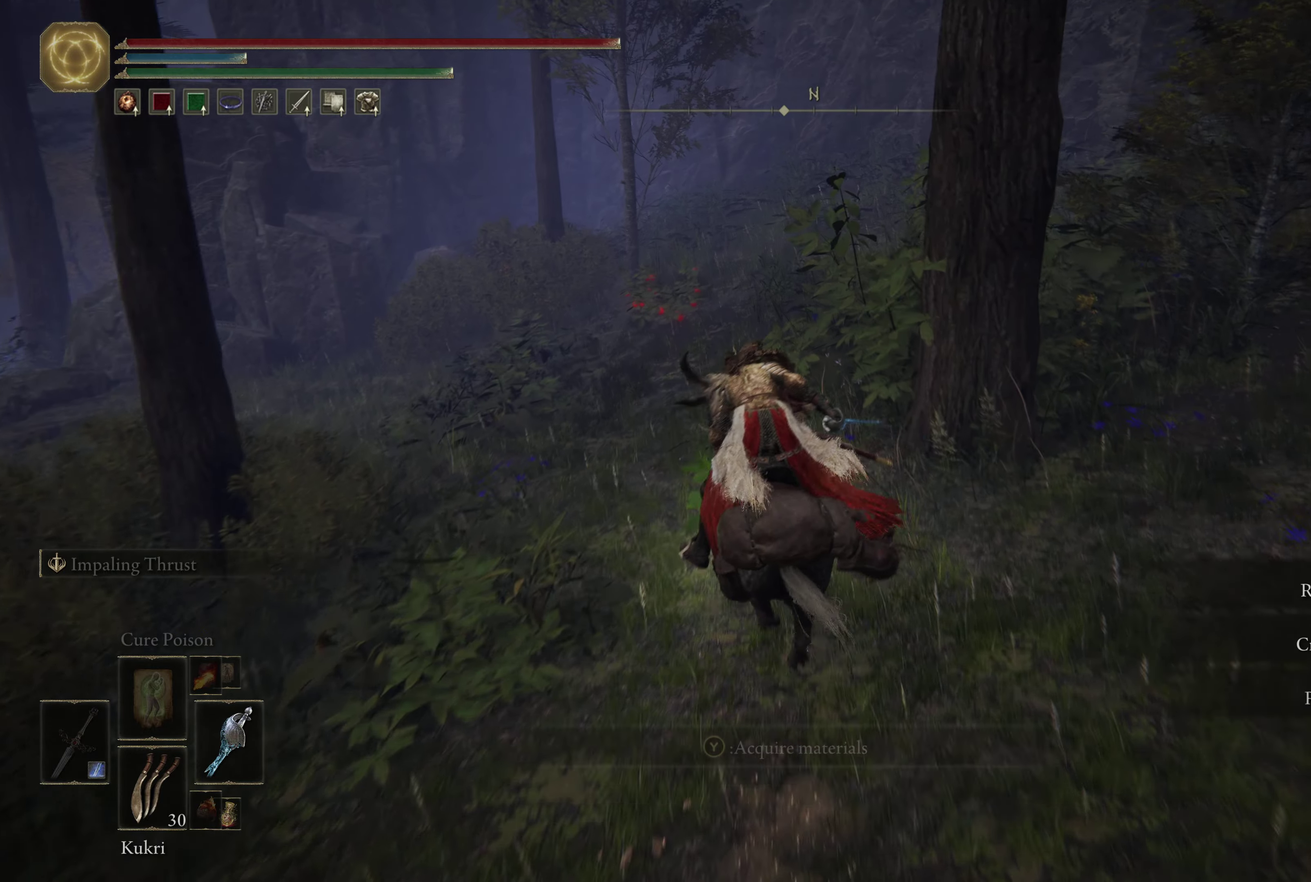
{"dt_ms": 266, "buttons": ["Y"], "left_stick": "up-left", "right_stick": "center", "events": [[50, "left_stick", "up-left"], [83, "Y", "down"], [200, "Y", "up"], [266, "Y", "down"]]}
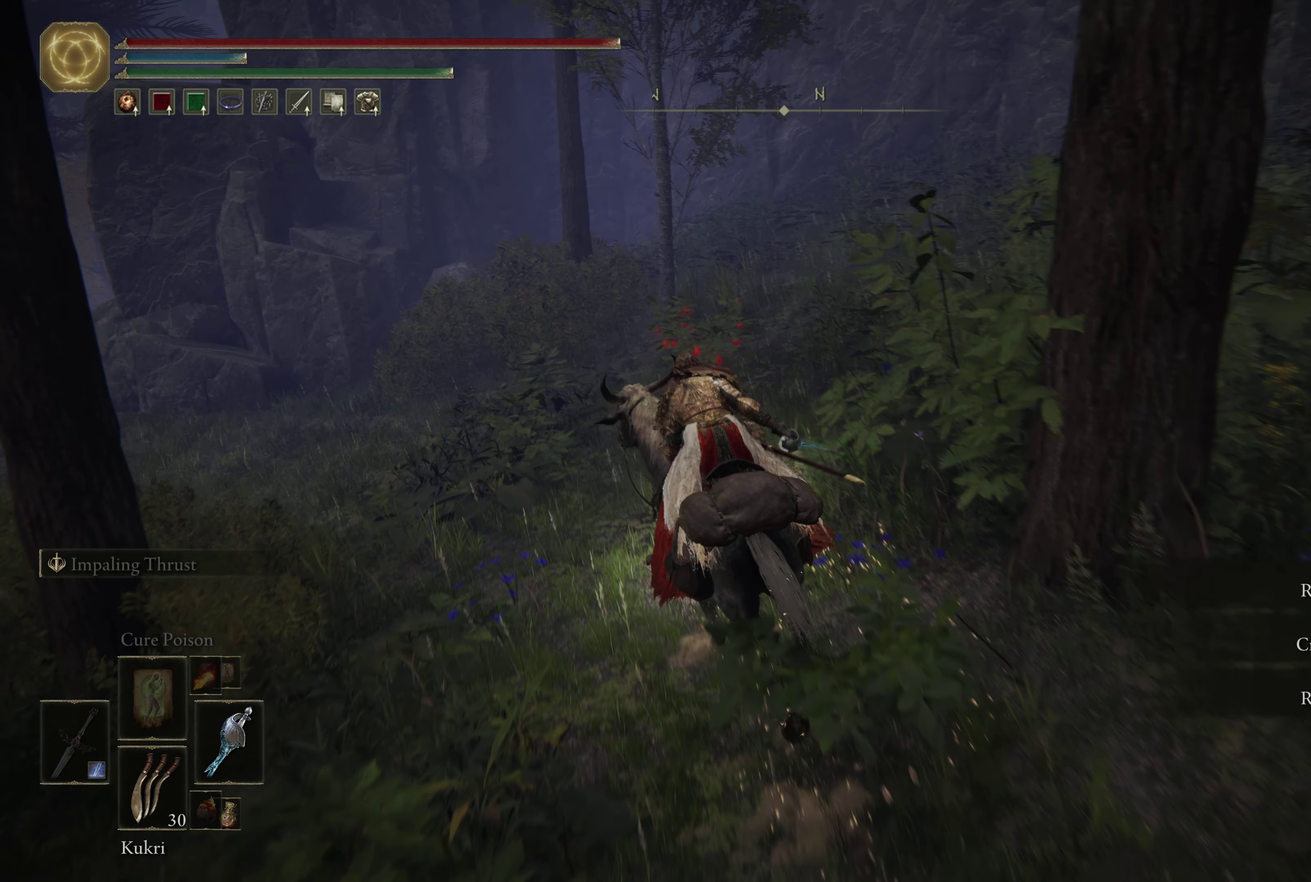
{"dt_ms": 334, "buttons": [], "left_stick": "up", "right_stick": "center", "events": [[84, "Y", "up"], [117, "left_stick", "up"], [200, "Y", "down"], [250, "Y", "up"]]}
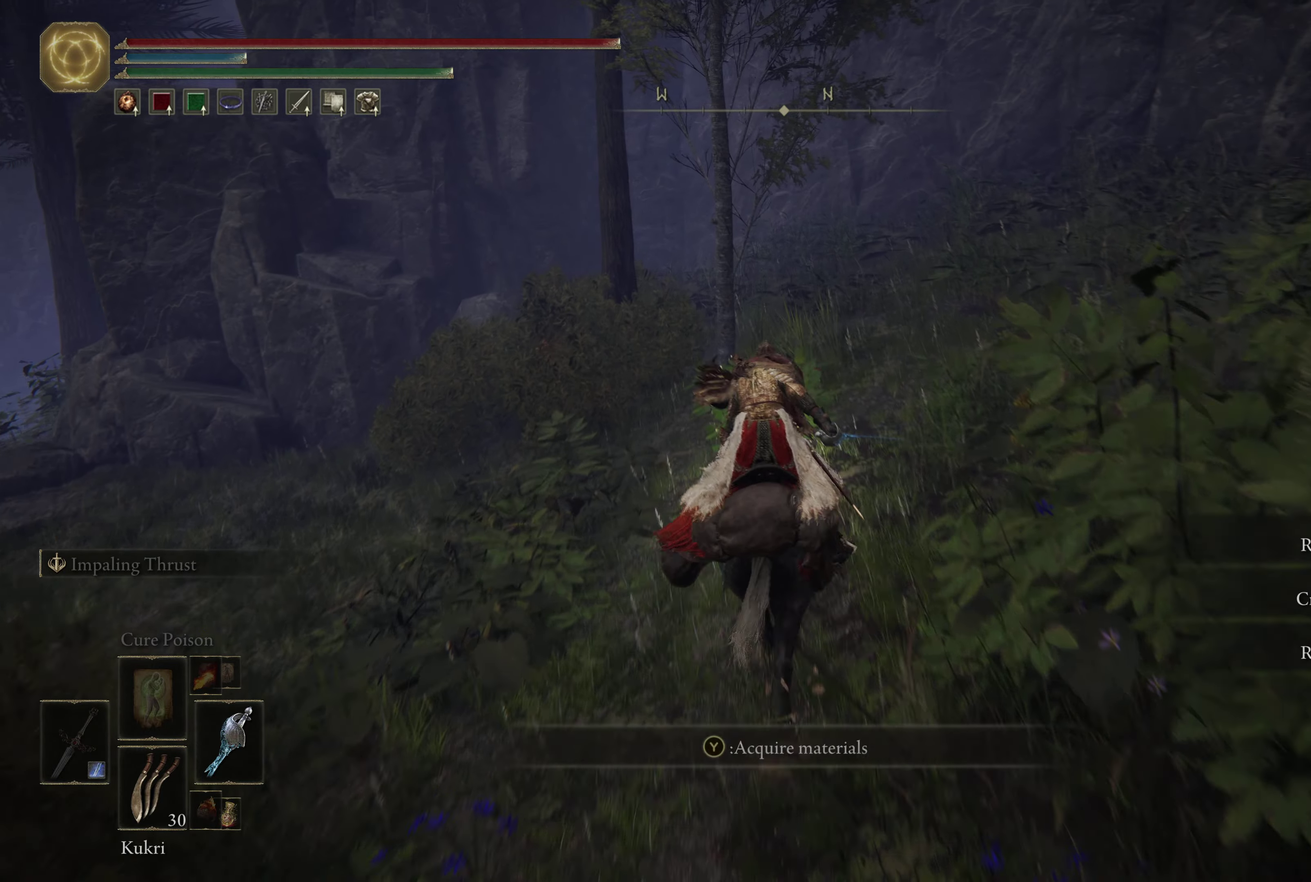
{"dt_ms": 700, "buttons": [], "left_stick": "up-left", "right_stick": "center", "events": [[16, "Y", "down"], [116, "Y", "up"], [116, "left_stick", "up-left"], [233, "left_stick", "left"], [450, "right_stick", "down-left"], [516, "left_stick", "up-left"], [616, "right_stick", "center"]]}
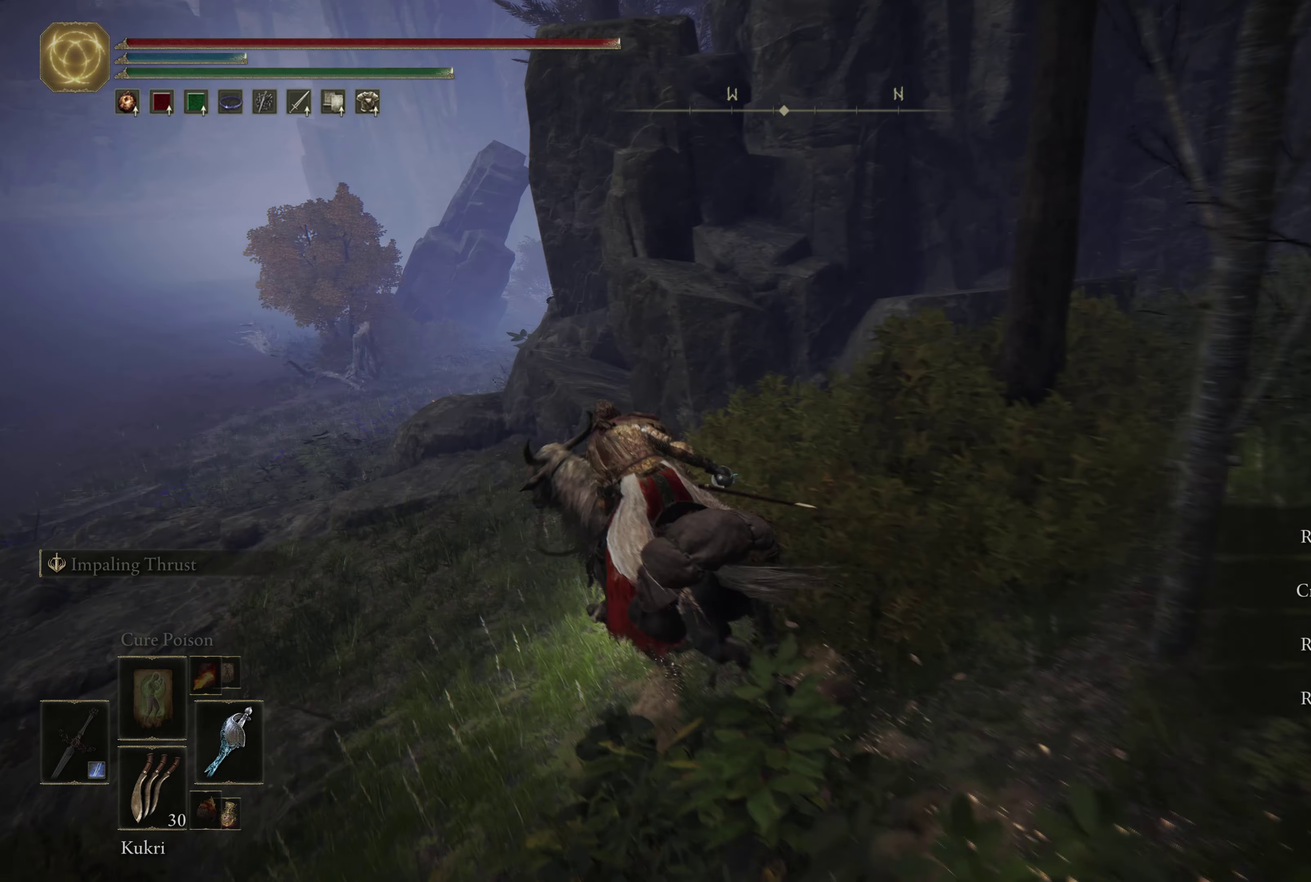
{"dt_ms": 466, "buttons": [], "left_stick": "up-left", "right_stick": "center", "events": []}
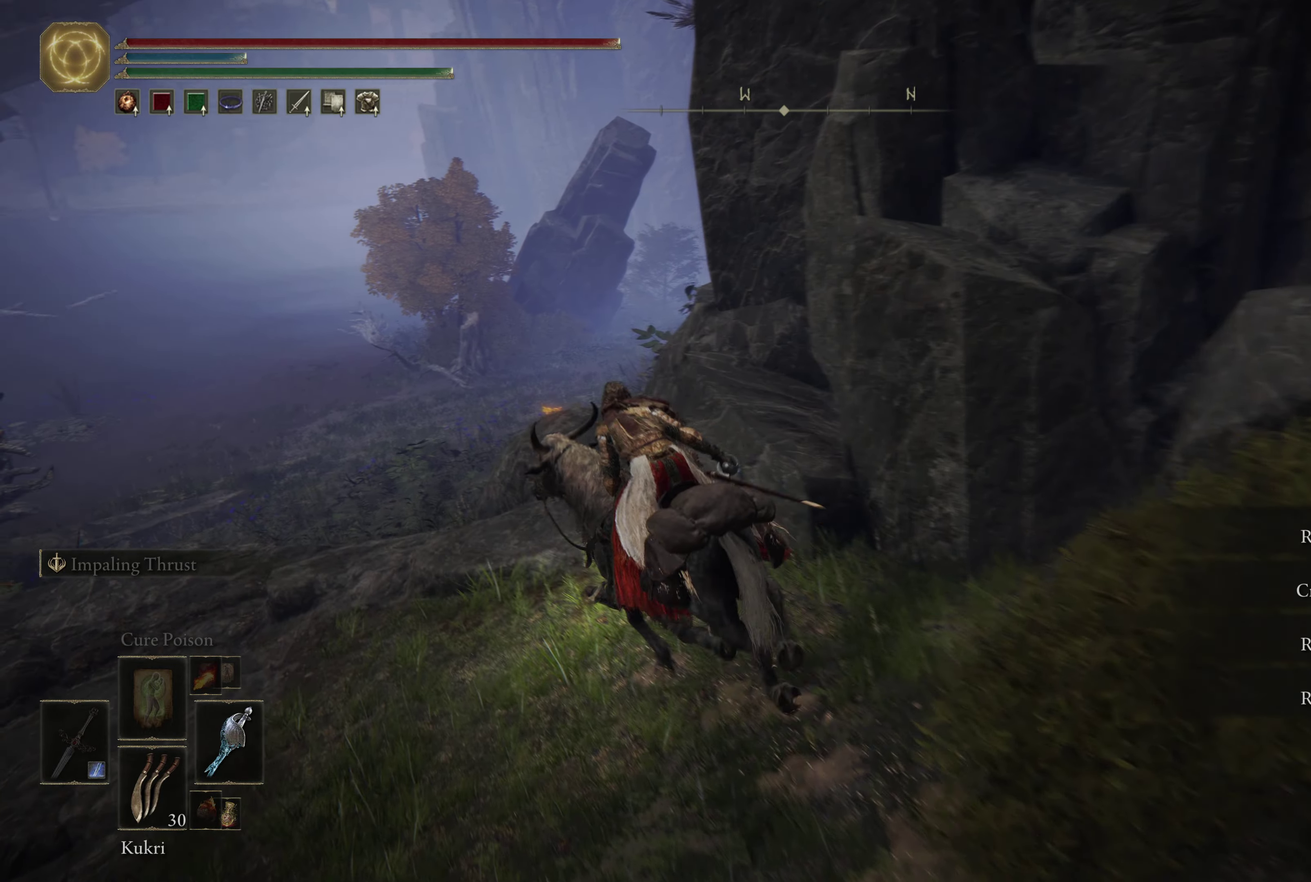
{"dt_ms": 500, "buttons": [], "left_stick": "up-left", "right_stick": "down-right", "events": [[150, "right_stick", "down-right"]]}
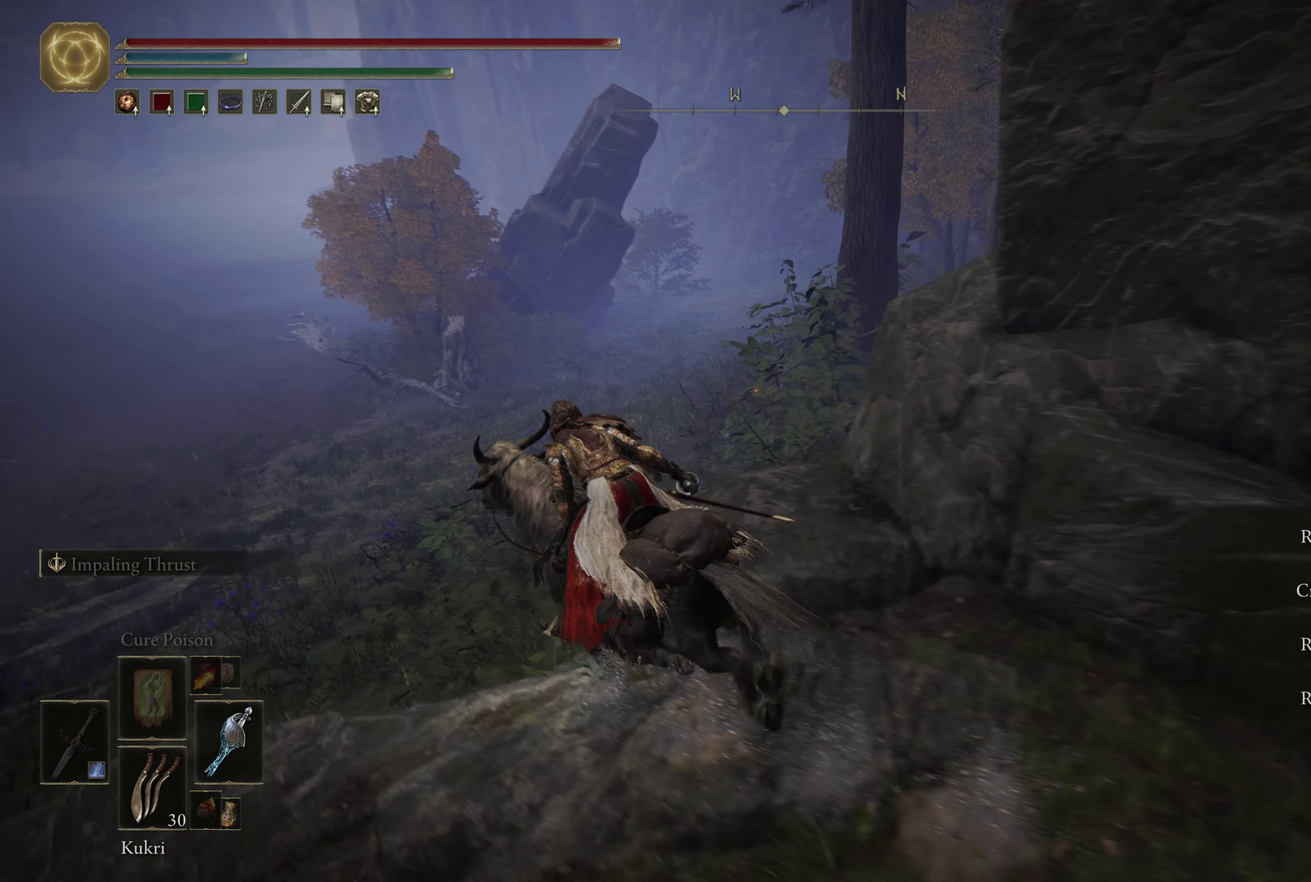
{"dt_ms": 734, "buttons": ["Y"], "left_stick": "up-right", "right_stick": "center", "events": [[84, "right_stick", "right"], [200, "right_stick", "center"], [284, "left_stick", "up"], [467, "left_stick", "up-right"], [500, "Y", "down"], [584, "Y", "up"], [667, "Y", "down"]]}
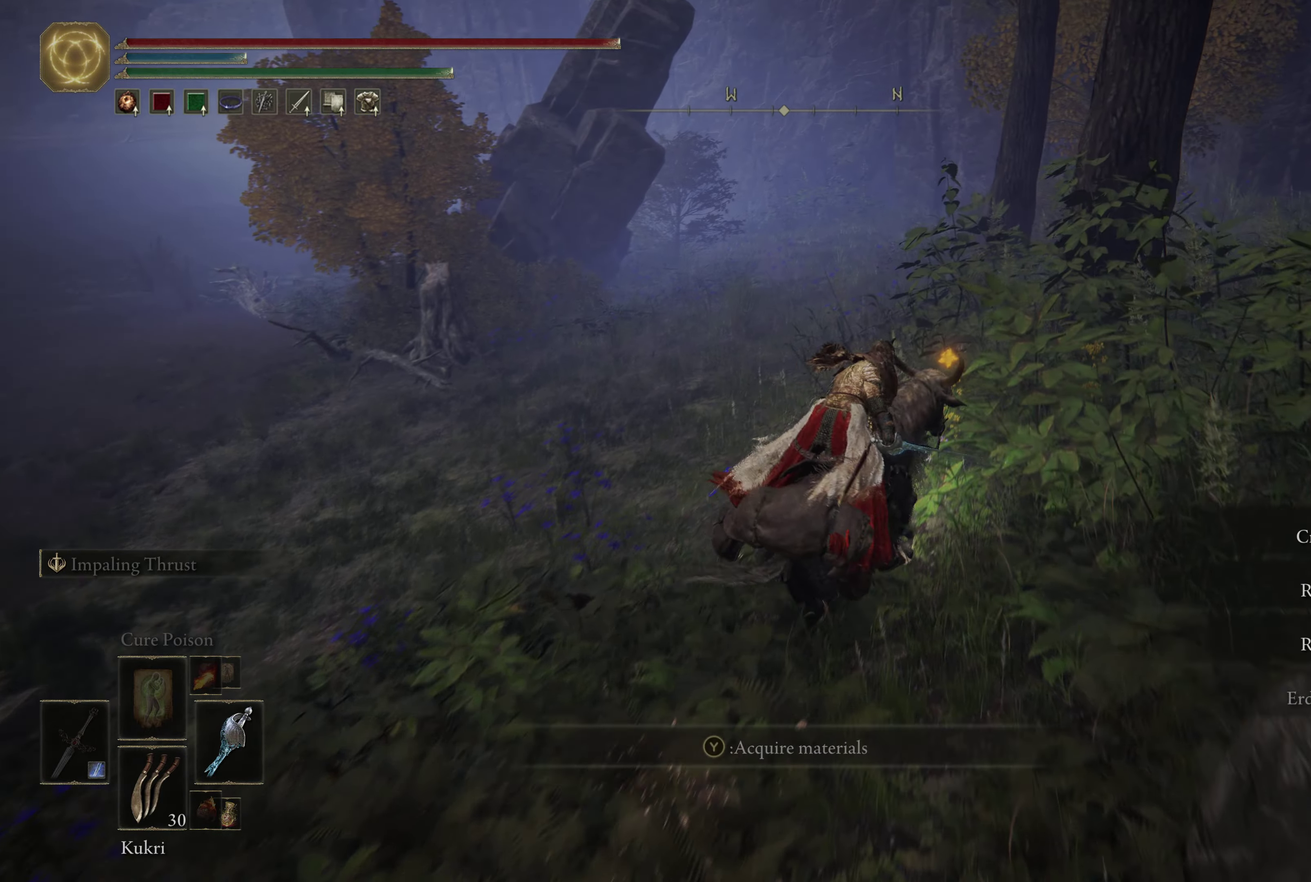
{"dt_ms": 266, "buttons": ["Y"], "left_stick": "up", "right_stick": "center", "events": [[16, "Y", "up"], [116, "left_stick", "up"], [133, "Y", "down"], [183, "Y", "up"], [266, "Y", "down"]]}
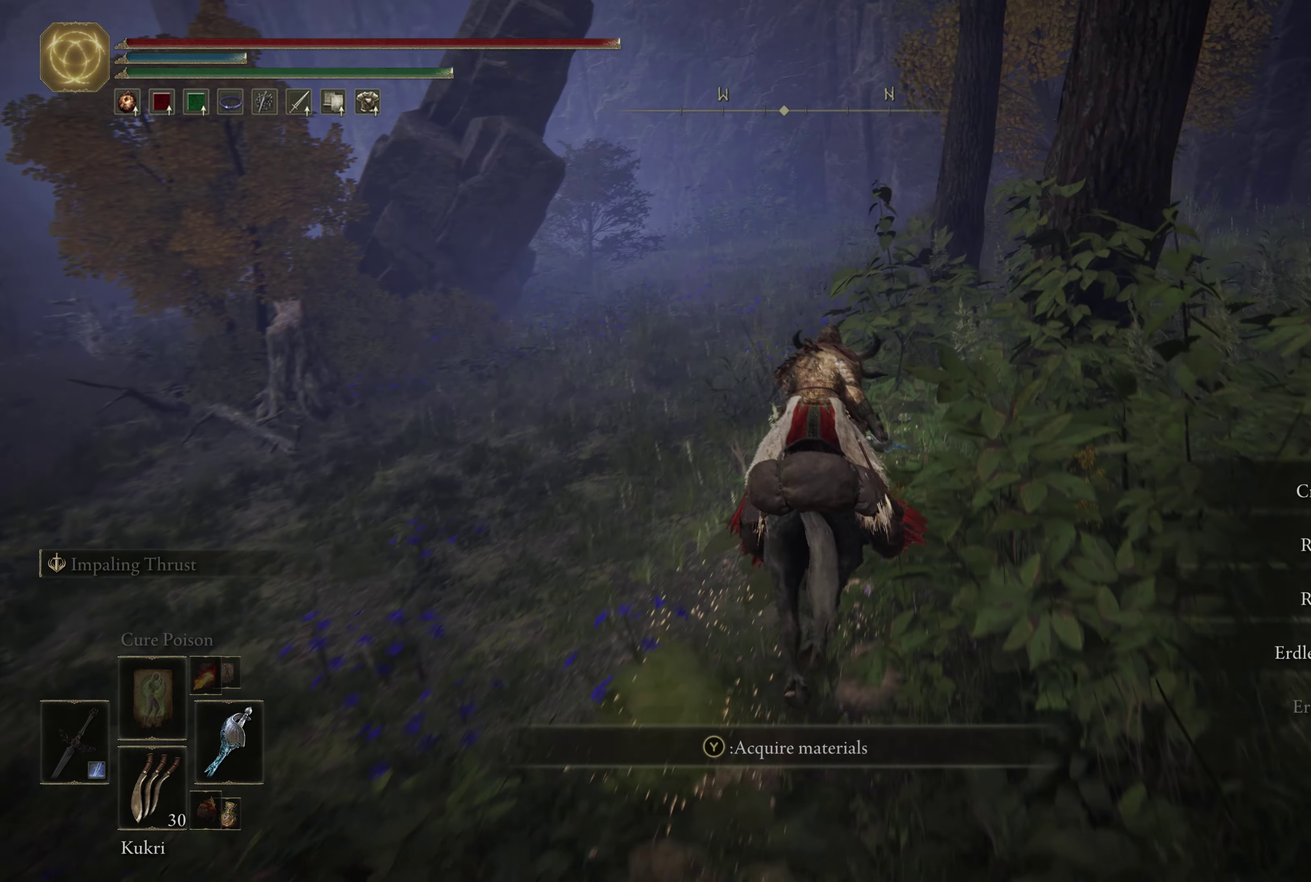
{"dt_ms": 334, "buttons": [], "left_stick": "up-left", "right_stick": "center", "events": [[100, "Y", "up"], [167, "Y", "down"], [267, "Y", "up"], [284, "left_stick", "up-left"]]}
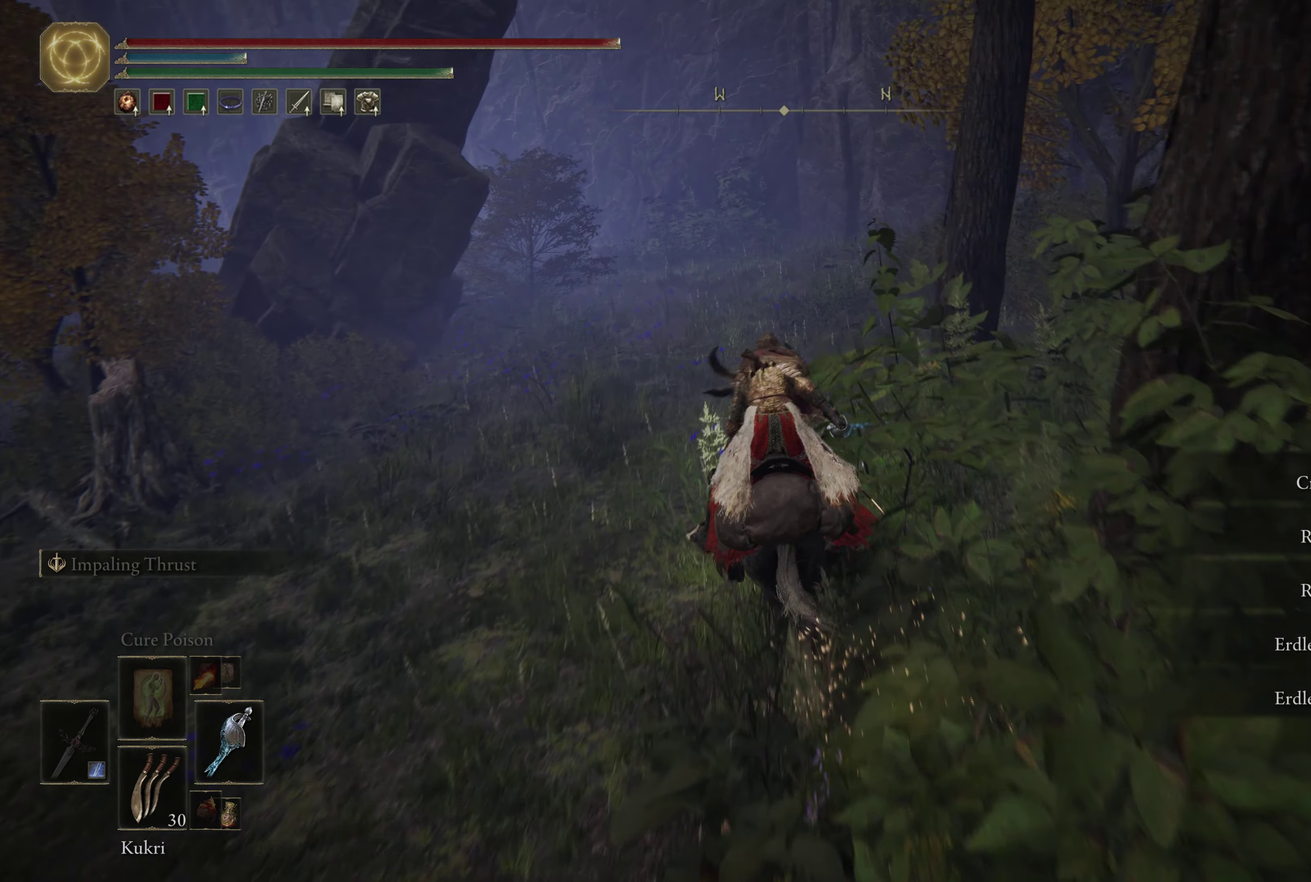
{"dt_ms": 667, "buttons": [], "left_stick": "left", "right_stick": "left", "events": [[116, "left_stick", "left"], [166, "right_stick", "left"]]}
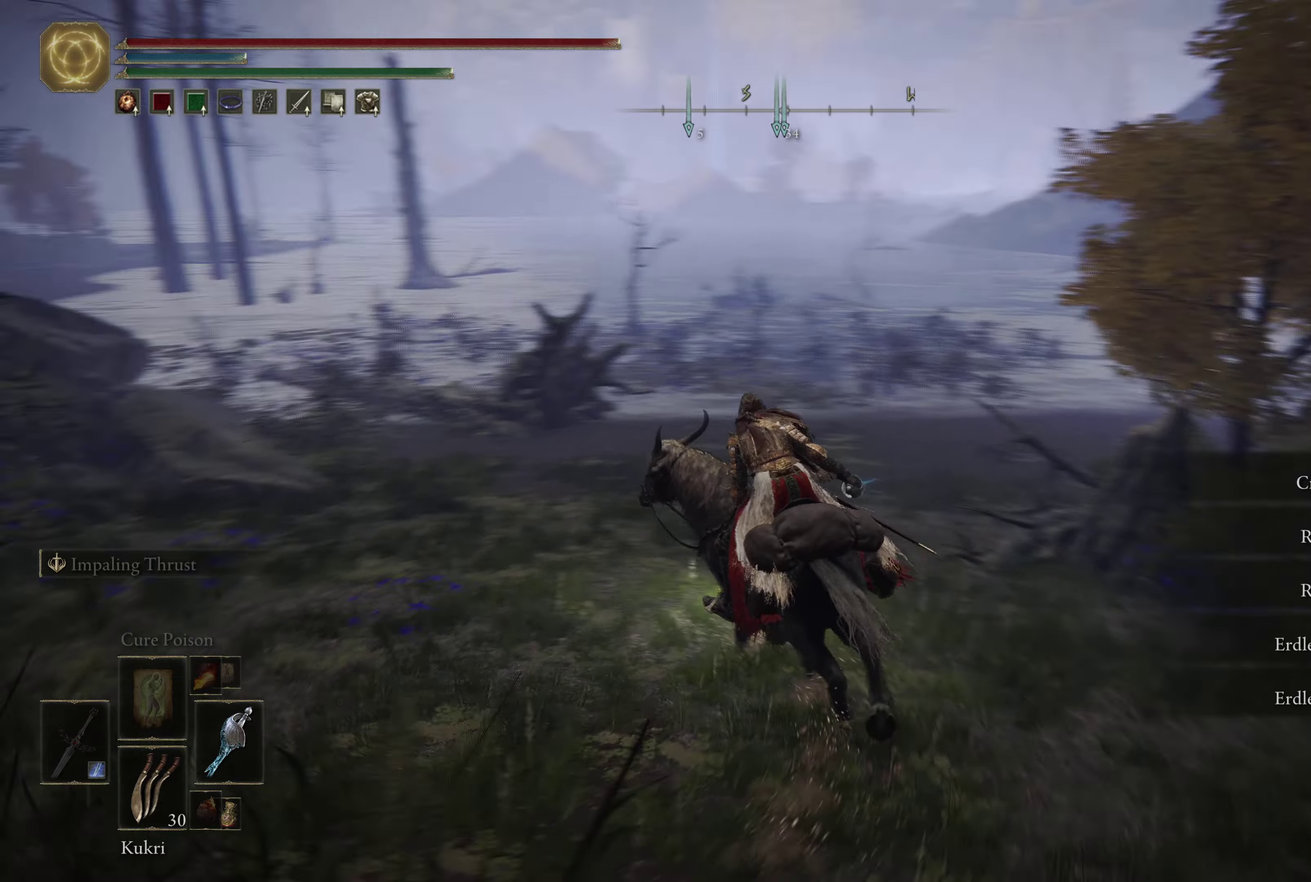
{"dt_ms": 433, "buttons": [], "left_stick": "up", "right_stick": "center", "events": [[50, "left_stick", "up-left"], [233, "left_stick", "up"], [416, "right_stick", "center"]]}
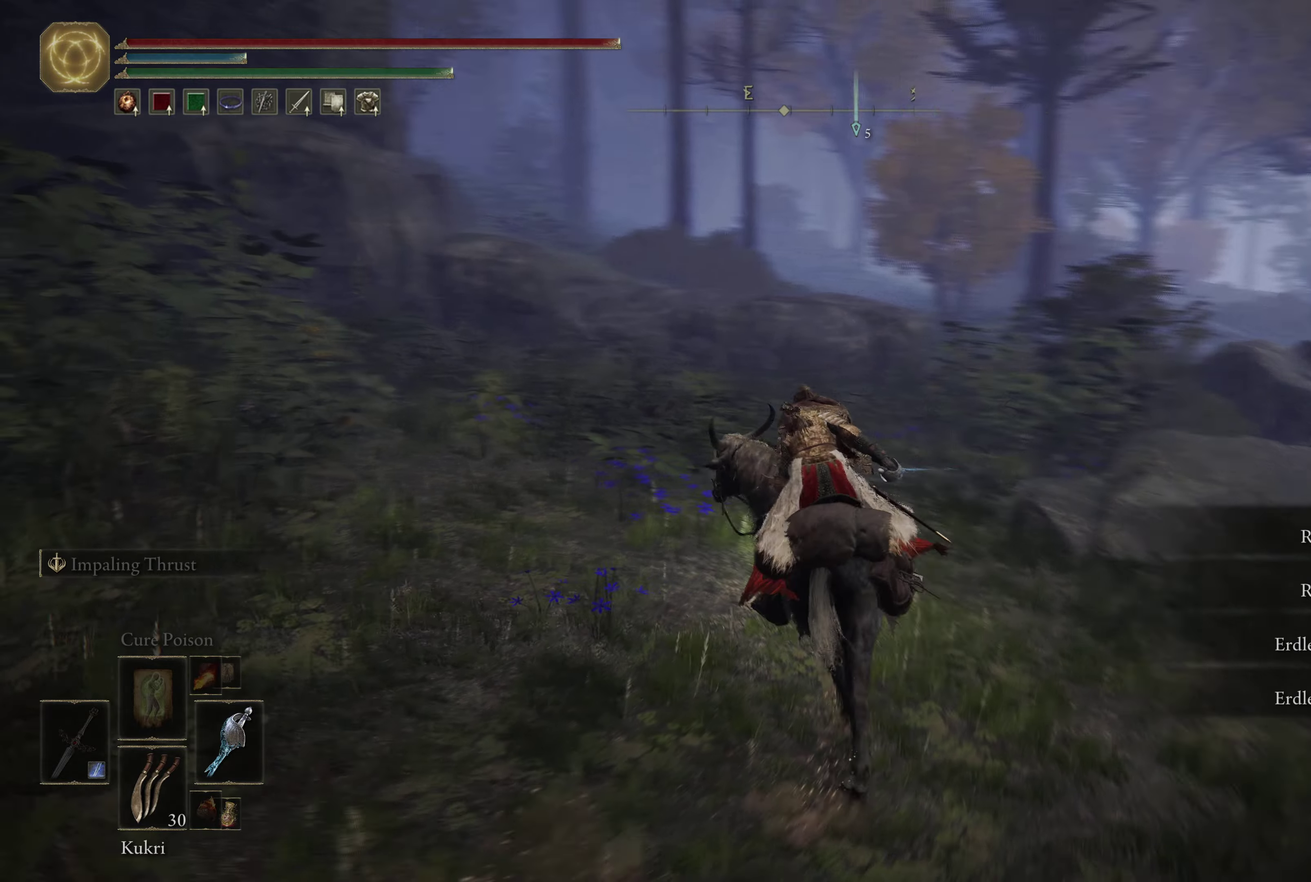
{"dt_ms": 567, "buttons": [], "left_stick": "up-right", "right_stick": "center", "events": [[283, "B", "down"], [383, "B", "up"], [467, "left_stick", "up-right"]]}
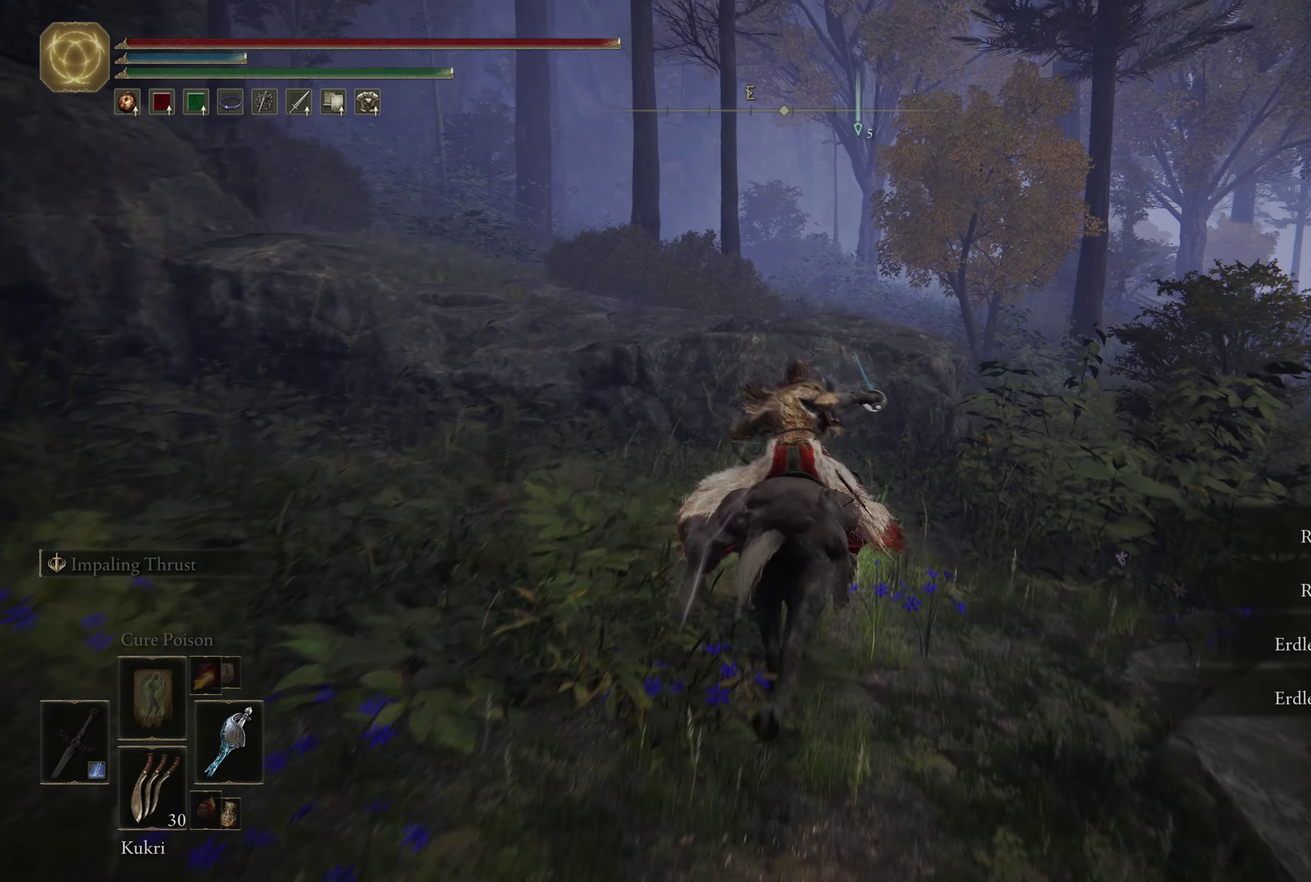
{"dt_ms": 500, "buttons": [], "left_stick": "up-right", "right_stick": "center", "events": []}
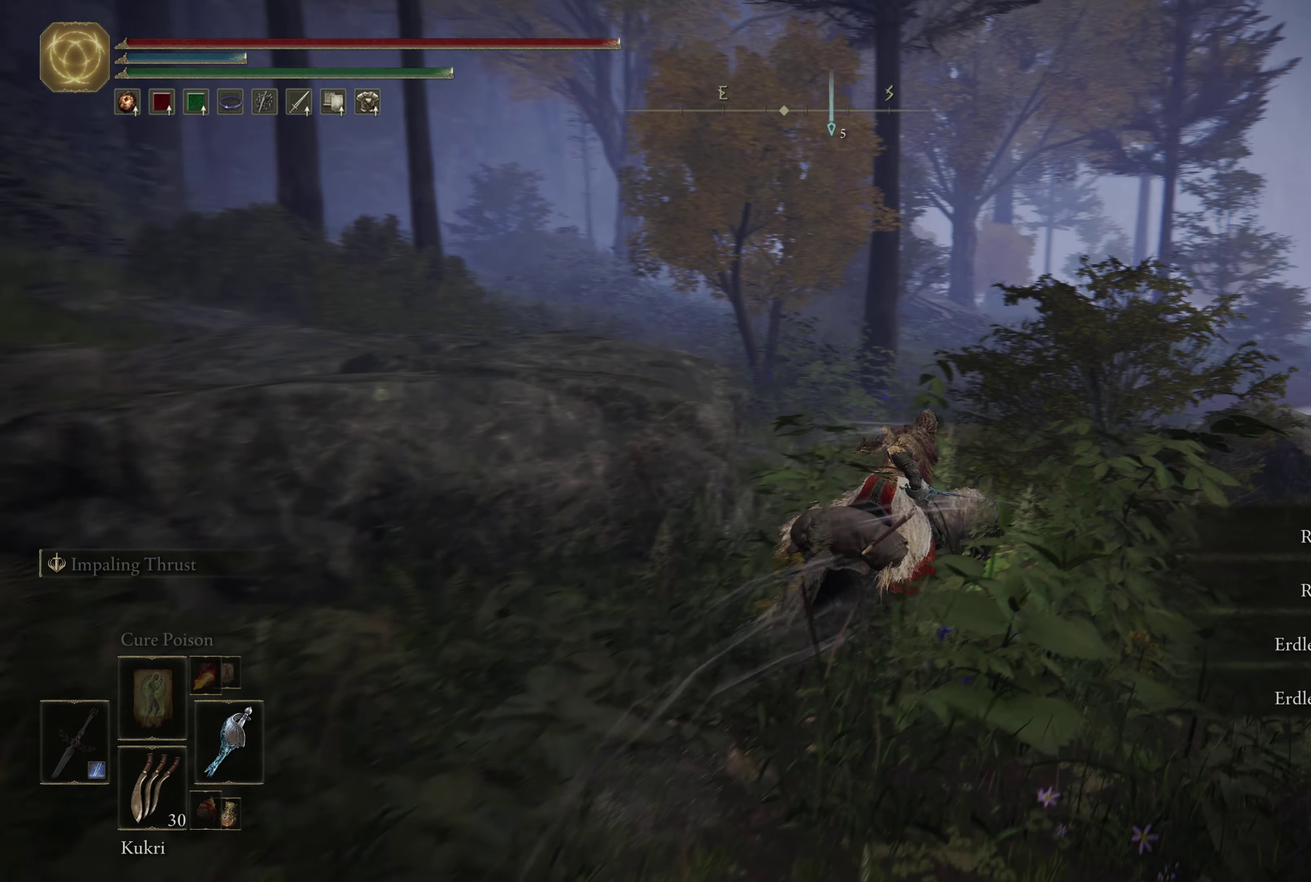
{"dt_ms": 533, "buttons": [], "left_stick": "up-left", "right_stick": "left", "events": [[116, "left_stick", "up-left"], [266, "right_stick", "left"]]}
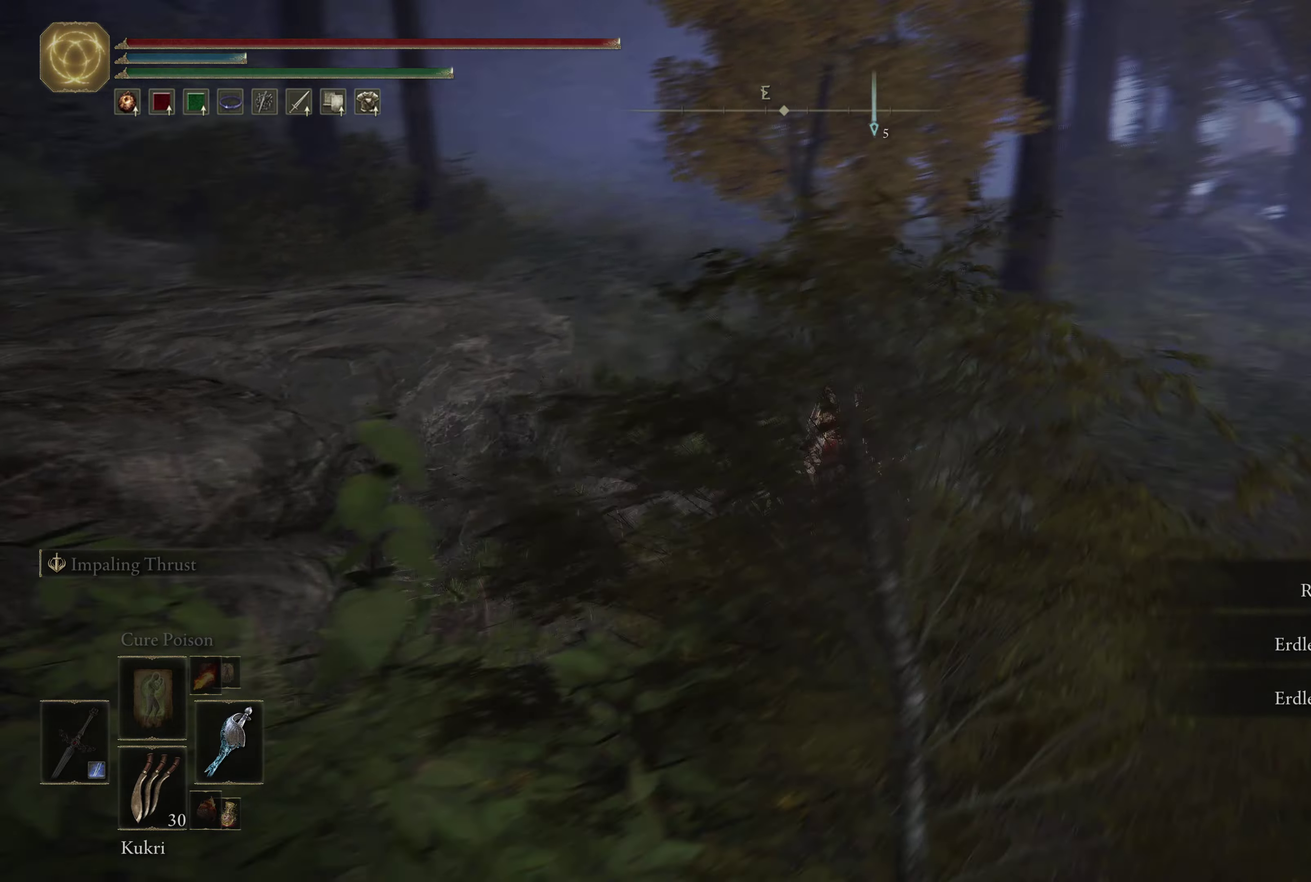
{"dt_ms": 467, "buttons": [], "left_stick": "up-left", "right_stick": "center", "events": [[17, "right_stick", "center"], [217, "left_stick", "up"], [350, "left_stick", "up-left"], [383, "right_stick", "left"], [467, "right_stick", "center"]]}
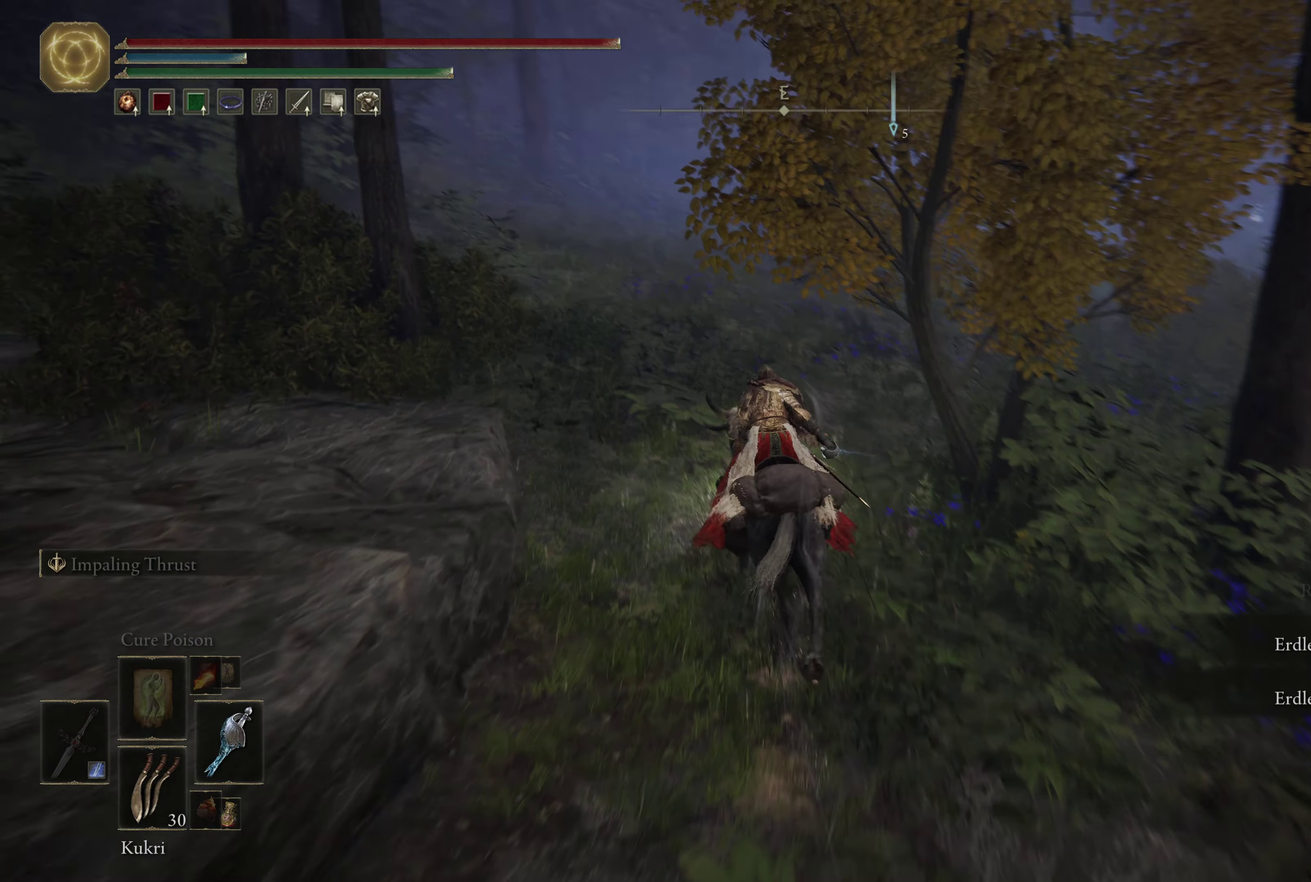
{"dt_ms": 733, "buttons": [], "left_stick": "up", "right_stick": "center", "events": [[116, "right_stick", "right"], [366, "right_stick", "down-right"], [416, "right_stick", "center"], [566, "right_stick", "down-right"], [700, "right_stick", "center"], [716, "left_stick", "up"]]}